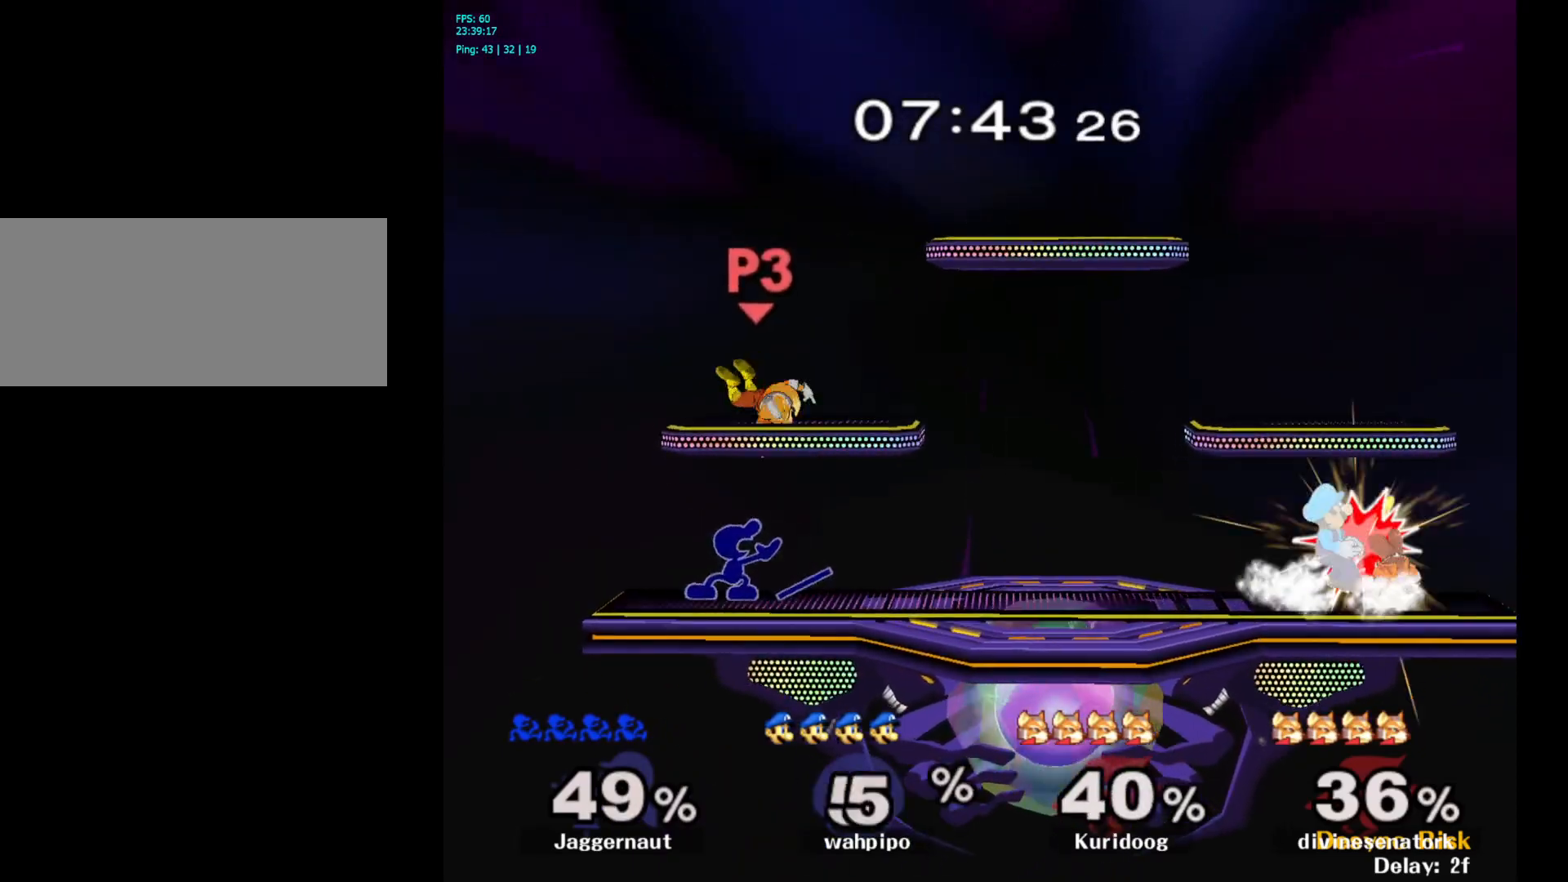
Gameplay with a controller (Nintendo layout); each line is a JSON object with the inputs held at the frame after it. "events" lists button and stick changes between this image and that frame as [ms after this image, input, new state], when the widget could be followed in between. Not read: L3 R3.
{"buttons": [], "left_stick": "left", "right_stick": "center", "events": [[183, "Y", "down"], [233, "left_stick", "right"], [283, "A", "down"], [350, "Y", "up"], [400, "left_stick", "left"], [467, "A", "up"]]}
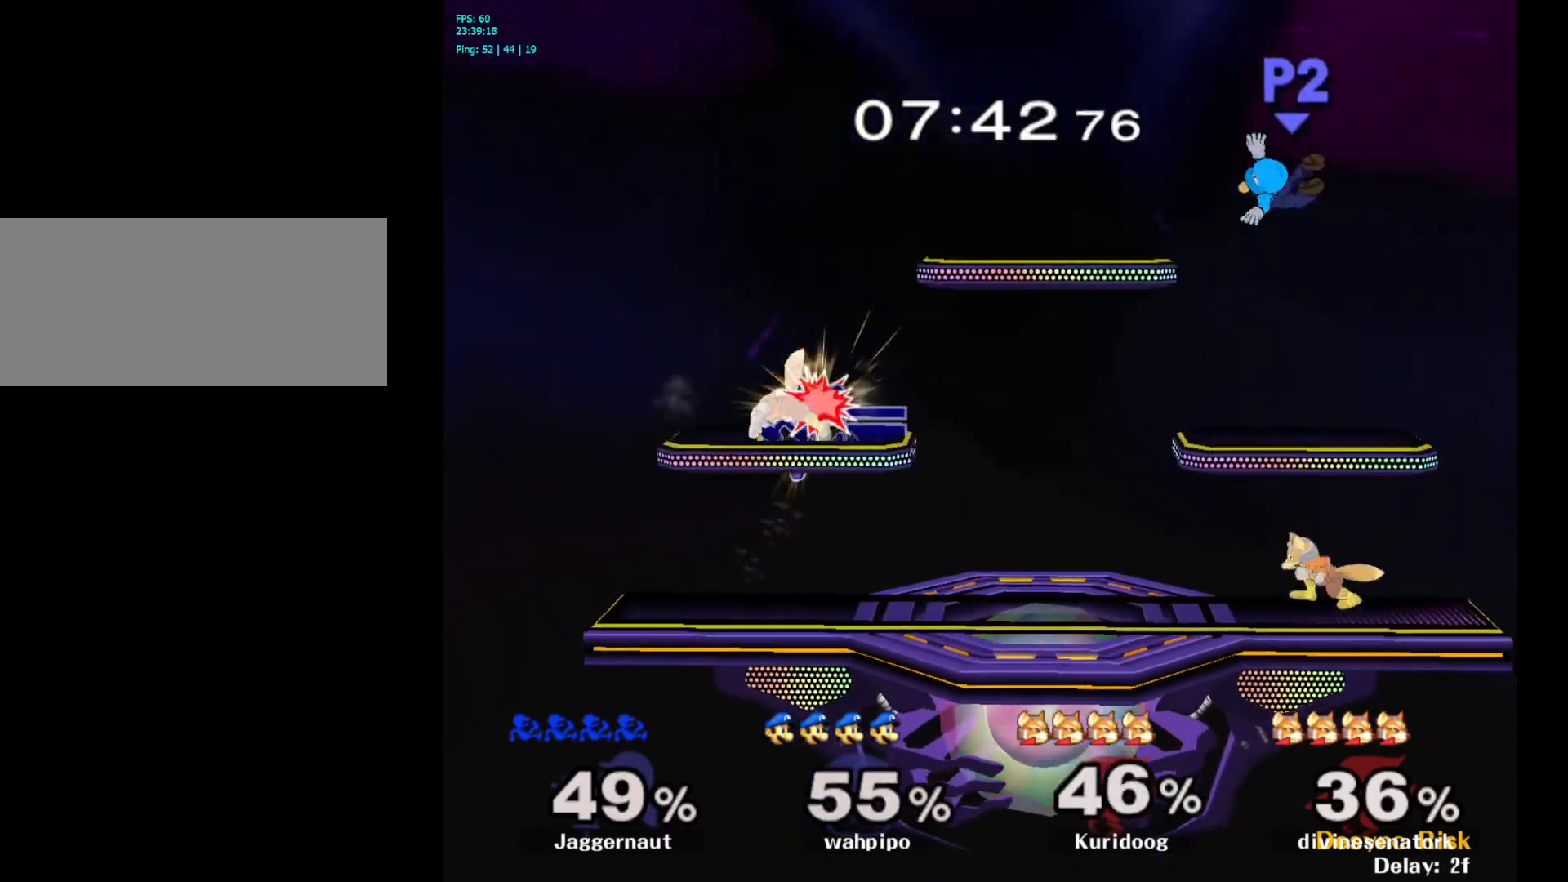
{"buttons": [], "left_stick": "down", "right_stick": "center", "events": [[200, "left_stick", "center"], [317, "R1", "down"], [317, "left_stick", "down"], [467, "R1", "up"]]}
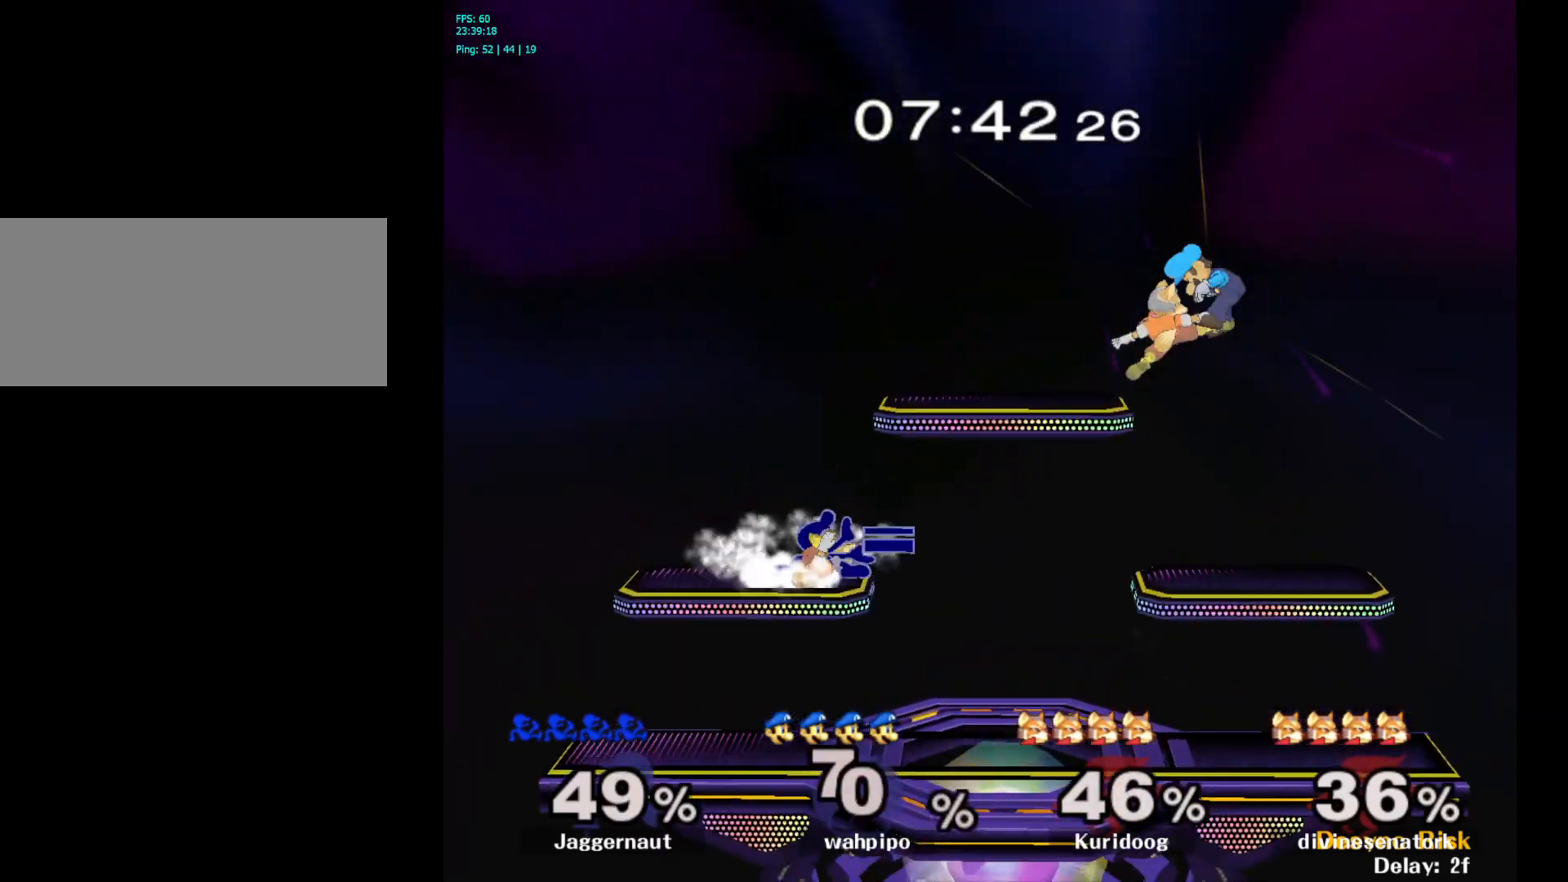
{"buttons": [], "left_stick": "down", "right_stick": "center", "events": [[300, "A", "down"], [417, "A", "up"]]}
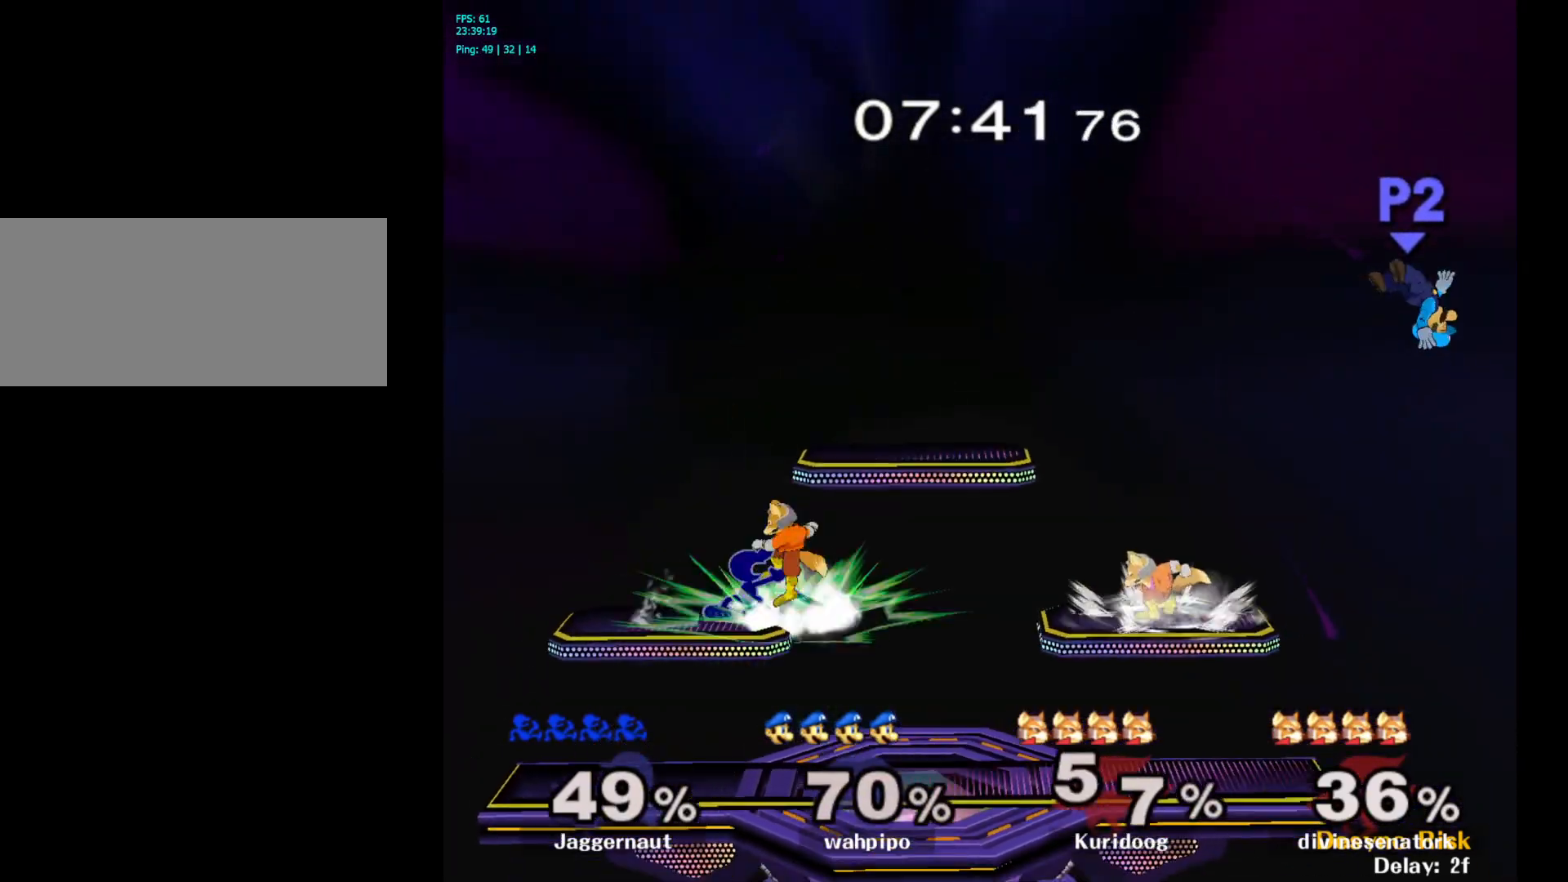
{"buttons": ["Y"], "left_stick": "center", "right_stick": "center", "events": [[117, "left_stick", "center"], [450, "Y", "down"]]}
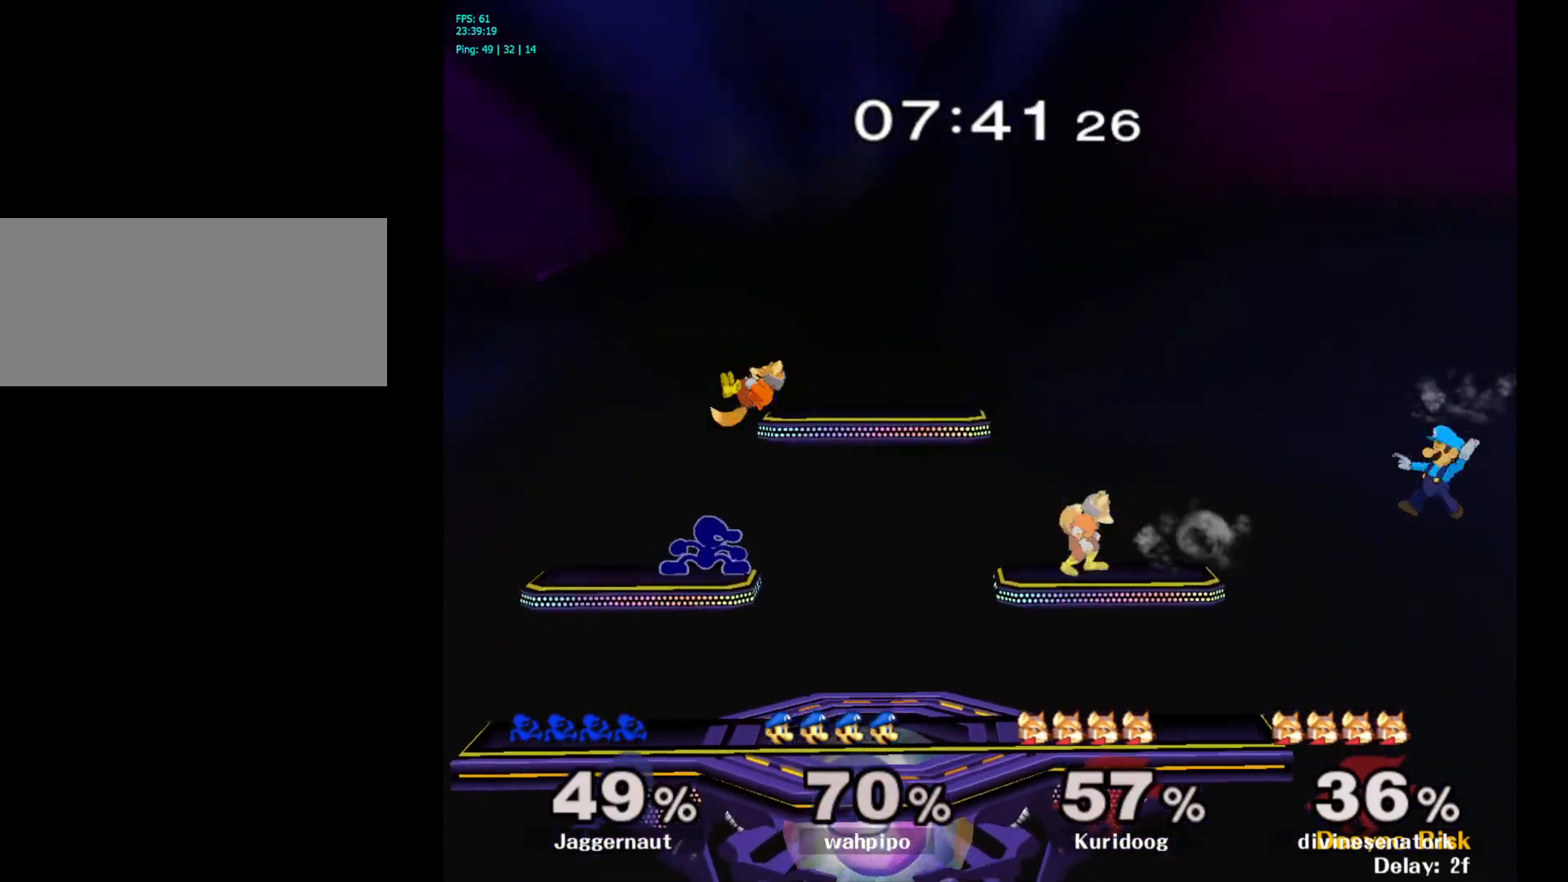
{"buttons": [], "left_stick": "up-left", "right_stick": "center", "events": [[33, "left_stick", "right"], [67, "A", "down"], [83, "Y", "up"], [83, "left_stick", "up-right"], [200, "A", "up"], [300, "left_stick", "up-left"]]}
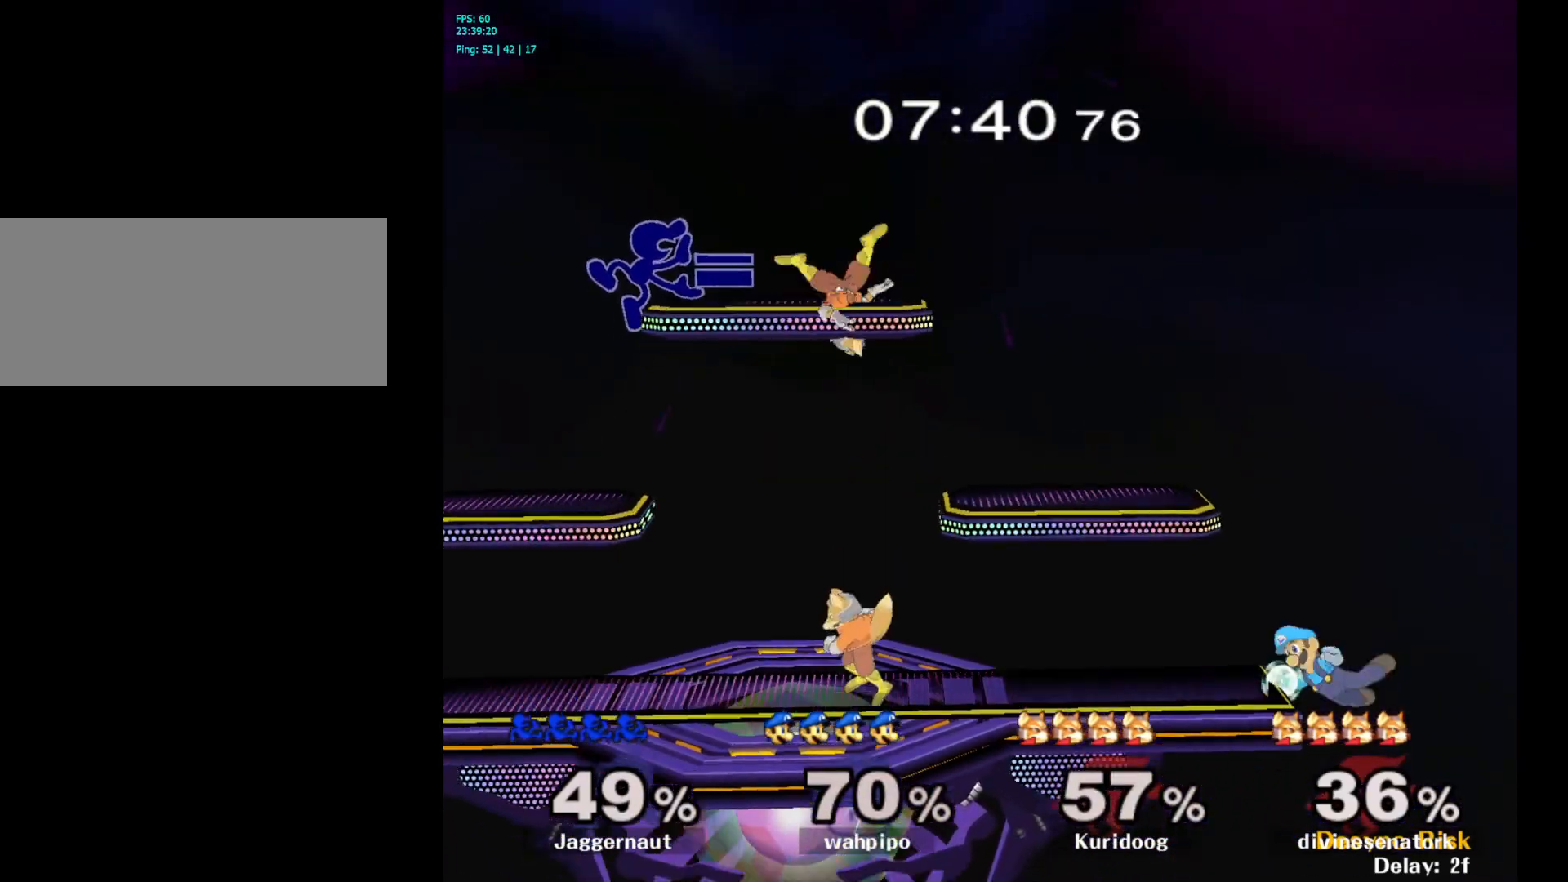
{"buttons": [], "left_stick": "up-left", "right_stick": "center", "events": []}
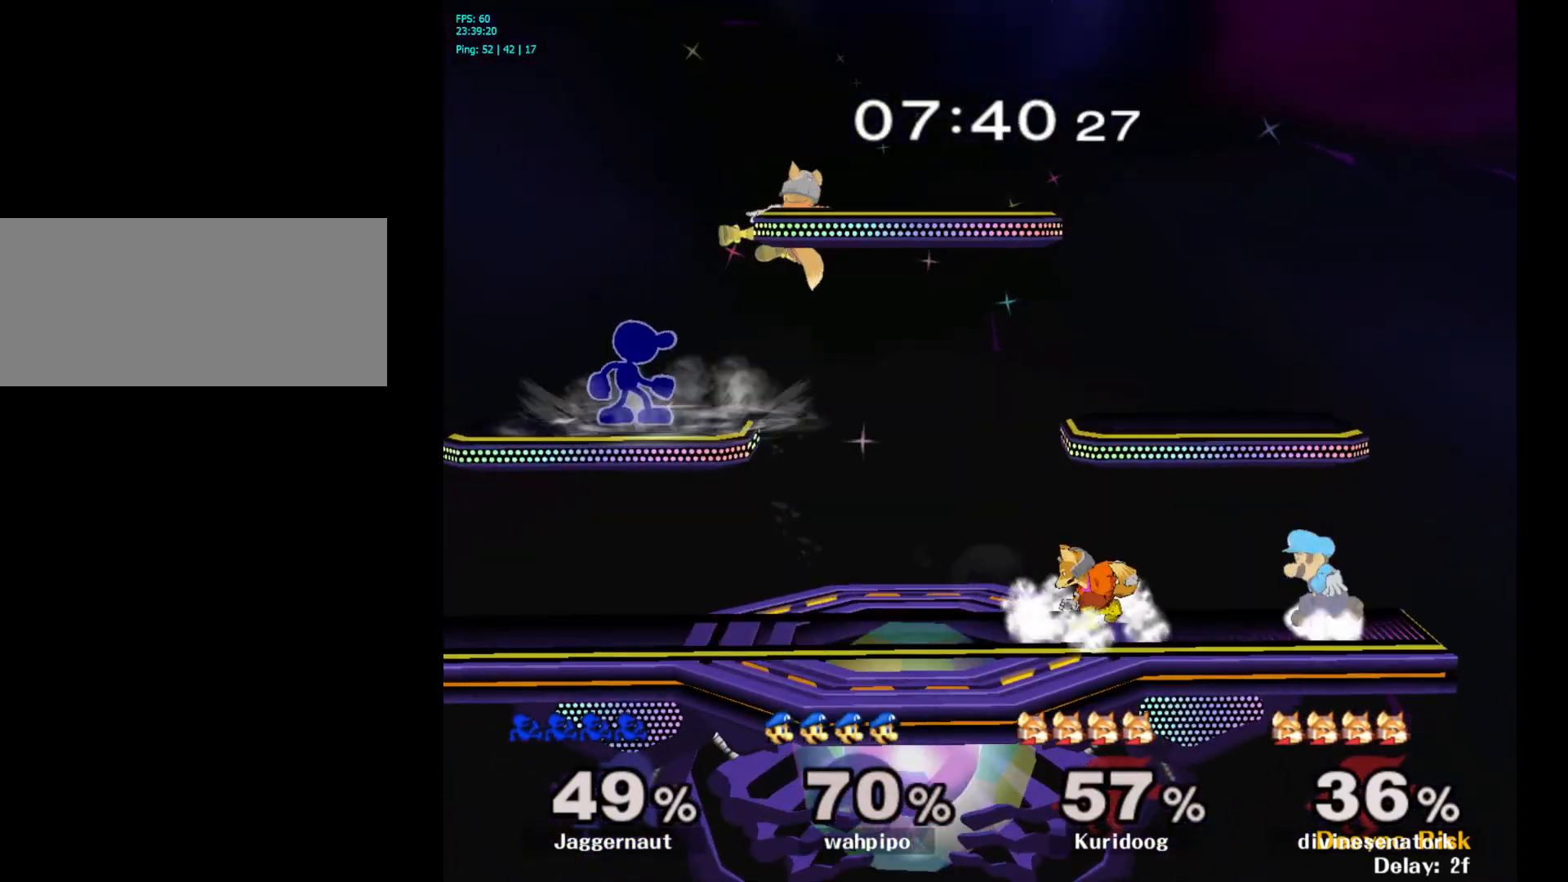
{"buttons": ["A"], "left_stick": "center", "right_stick": "center", "events": [[67, "A", "down"], [67, "left_stick", "center"], [183, "A", "up"], [417, "A", "down"]]}
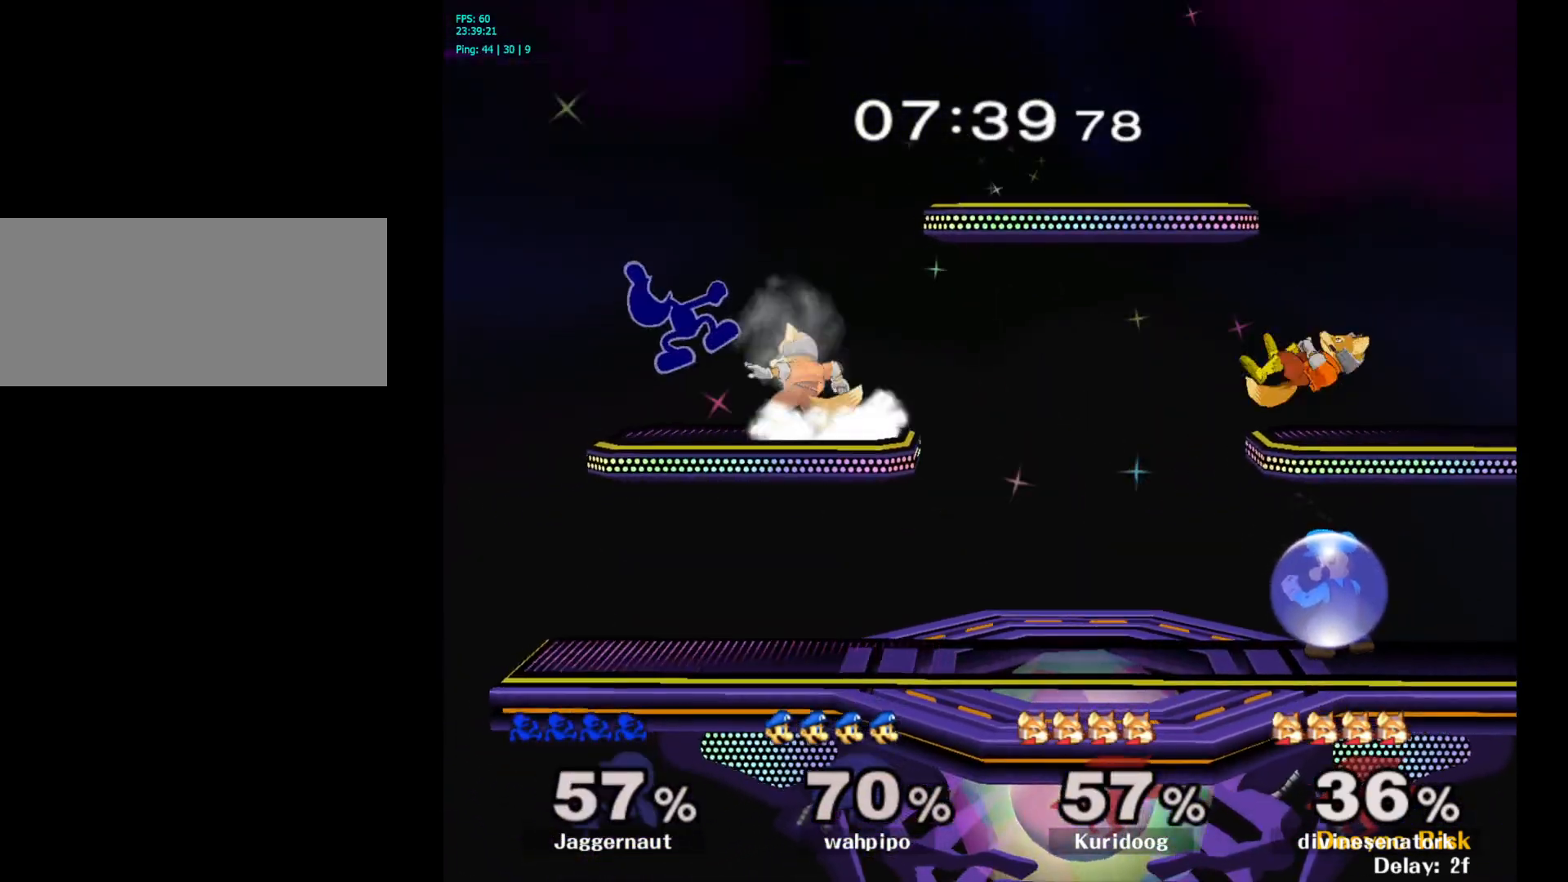
{"buttons": [], "left_stick": "right", "right_stick": "center", "events": [[50, "A", "up"], [283, "R1", "down"], [383, "left_stick", "right"], [400, "R1", "up"]]}
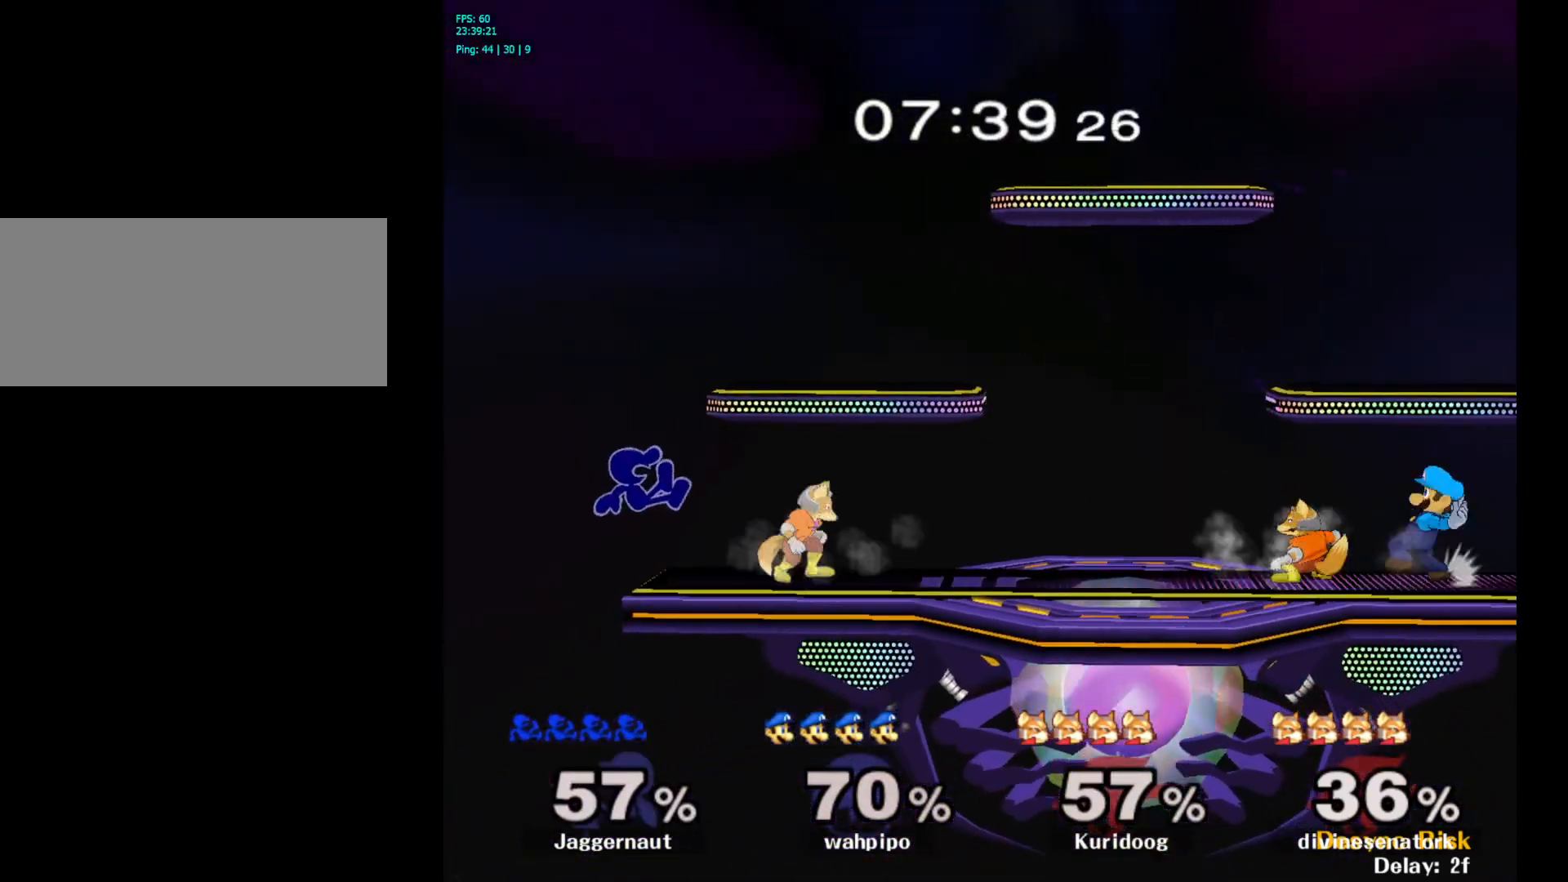
{"buttons": [], "left_stick": "center", "right_stick": "center", "events": [[50, "left_stick", "left"], [250, "left_stick", "center"], [383, "left_stick", "left"], [467, "left_stick", "center"]]}
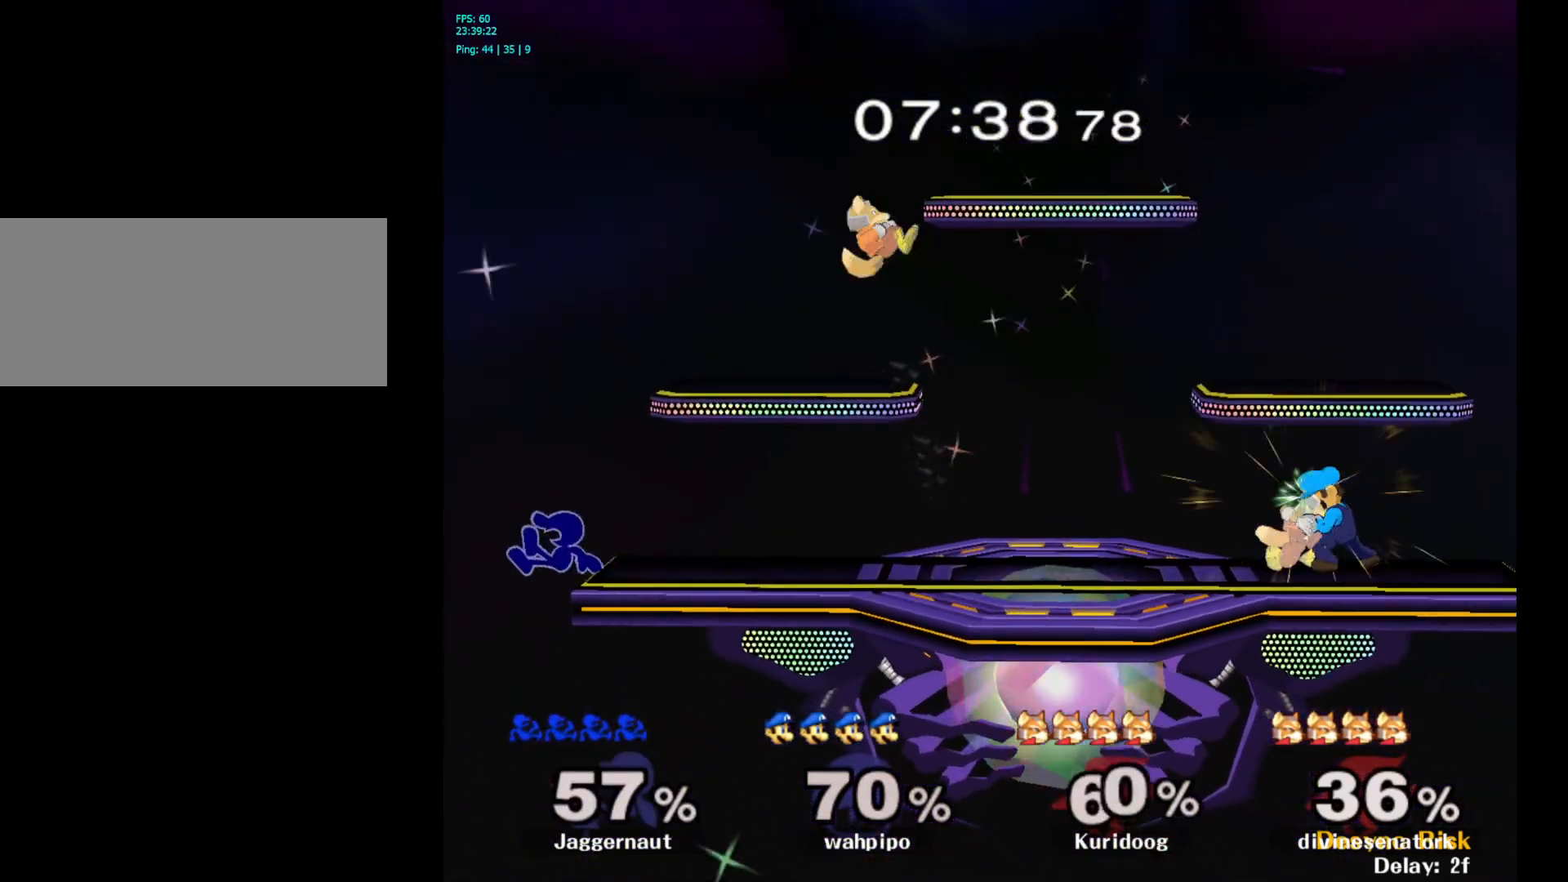
{"buttons": ["Y"], "left_stick": "down-right", "right_stick": "center", "events": [[217, "left_stick", "right"], [250, "Y", "down"], [467, "left_stick", "down-right"]]}
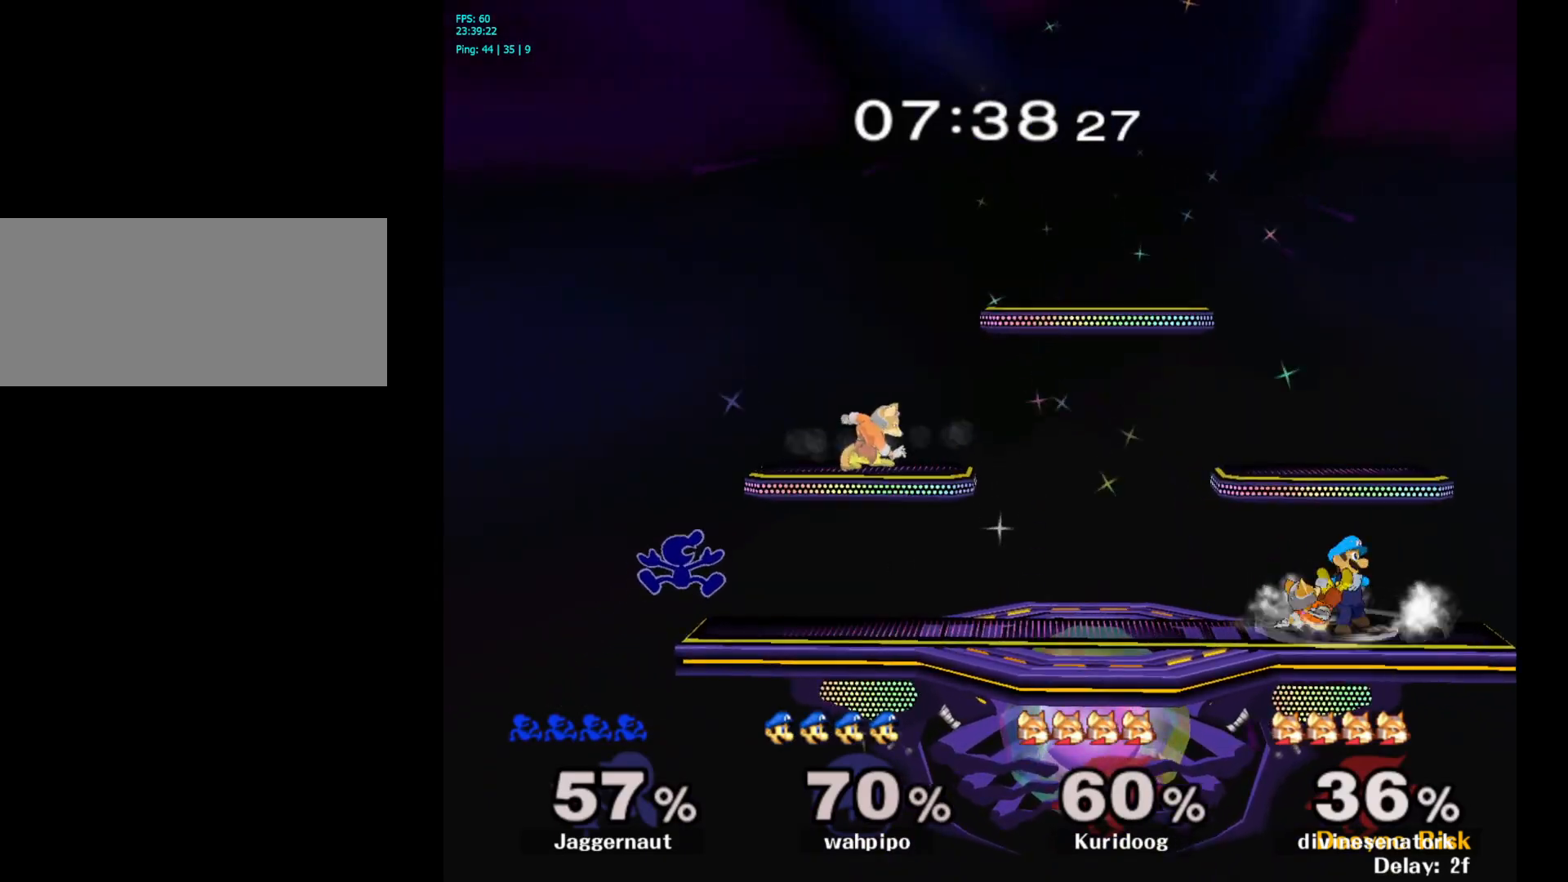
{"buttons": [], "left_stick": "right", "right_stick": "center", "events": [[17, "R1", "down"], [150, "Y", "up"], [183, "R1", "up"], [183, "left_stick", "center"], [317, "left_stick", "right"]]}
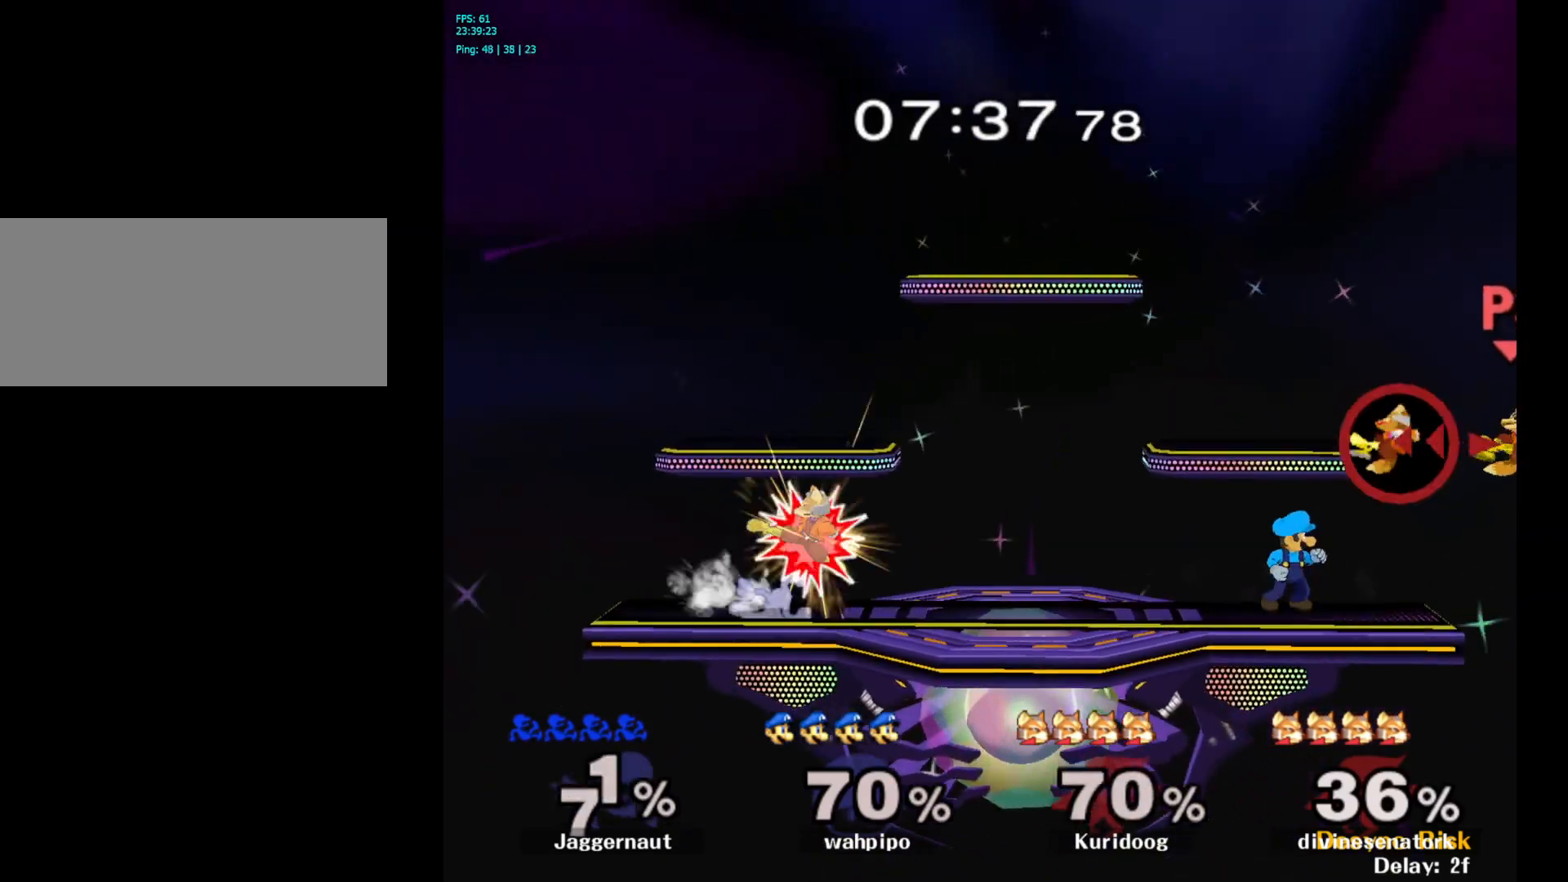
{"buttons": [], "left_stick": "center", "right_stick": "center", "events": [[400, "left_stick", "center"]]}
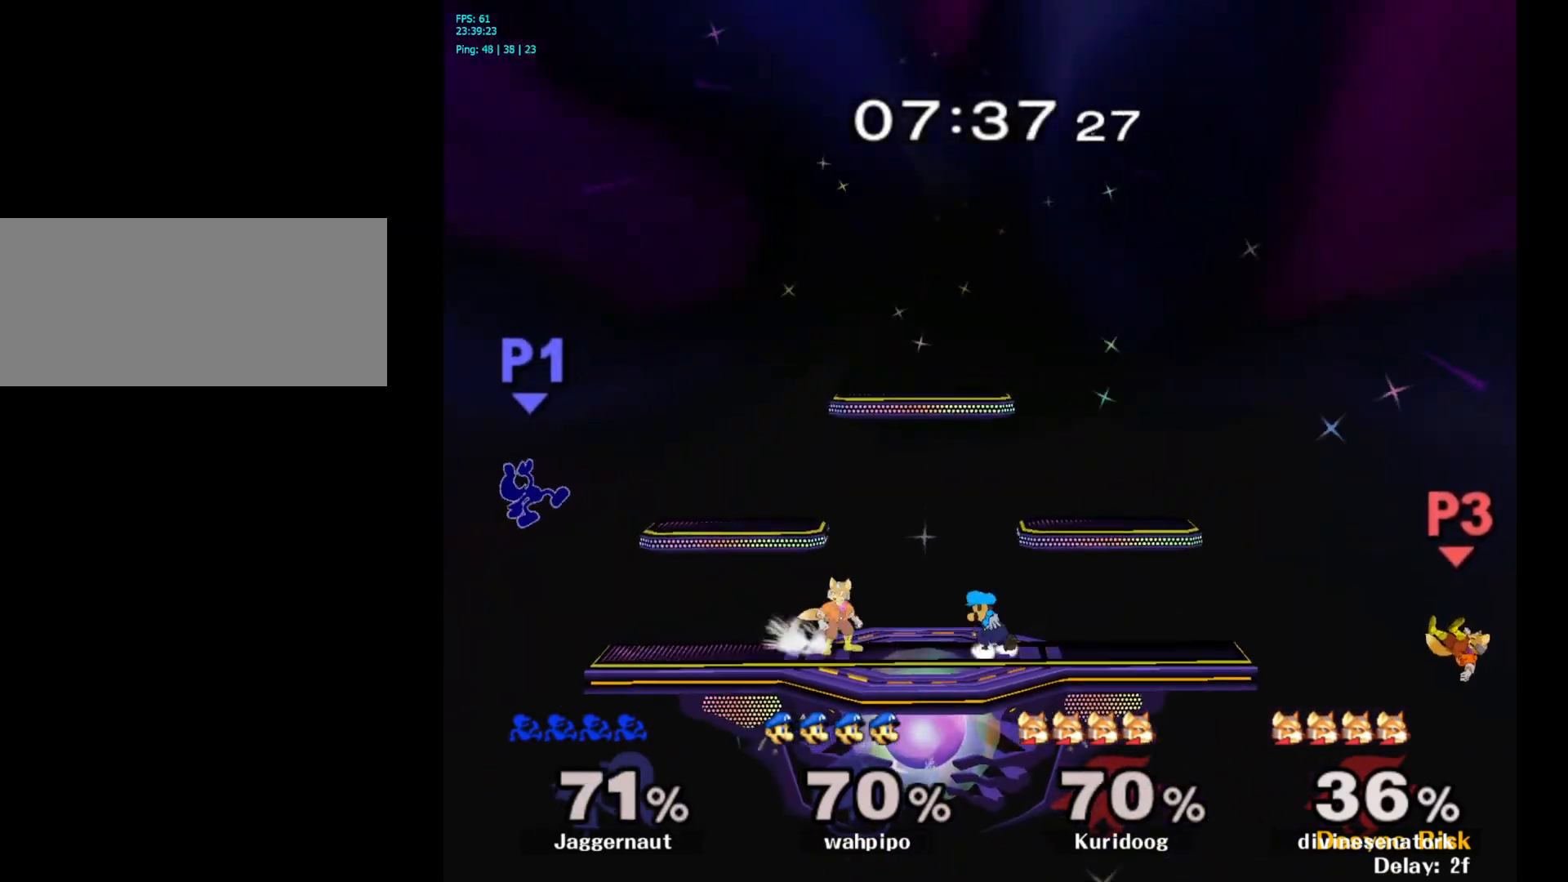
{"buttons": [], "left_stick": "right", "right_stick": "center", "events": [[183, "left_stick", "right"], [350, "left_stick", "center"], [400, "left_stick", "right"]]}
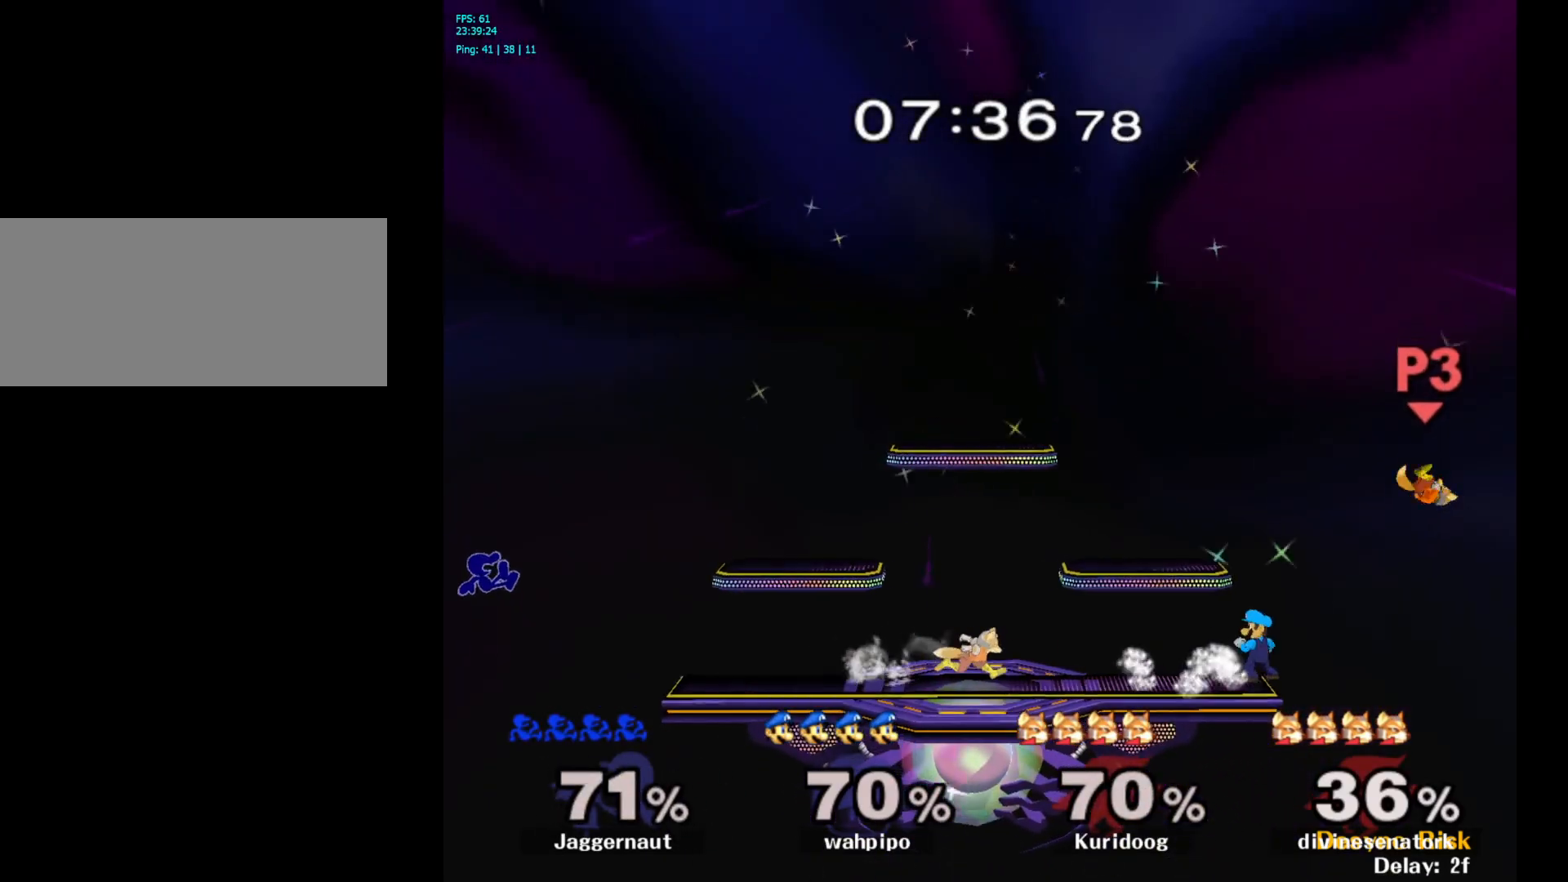
{"buttons": ["Y"], "left_stick": "right", "right_stick": "center", "events": [[400, "Y", "down"]]}
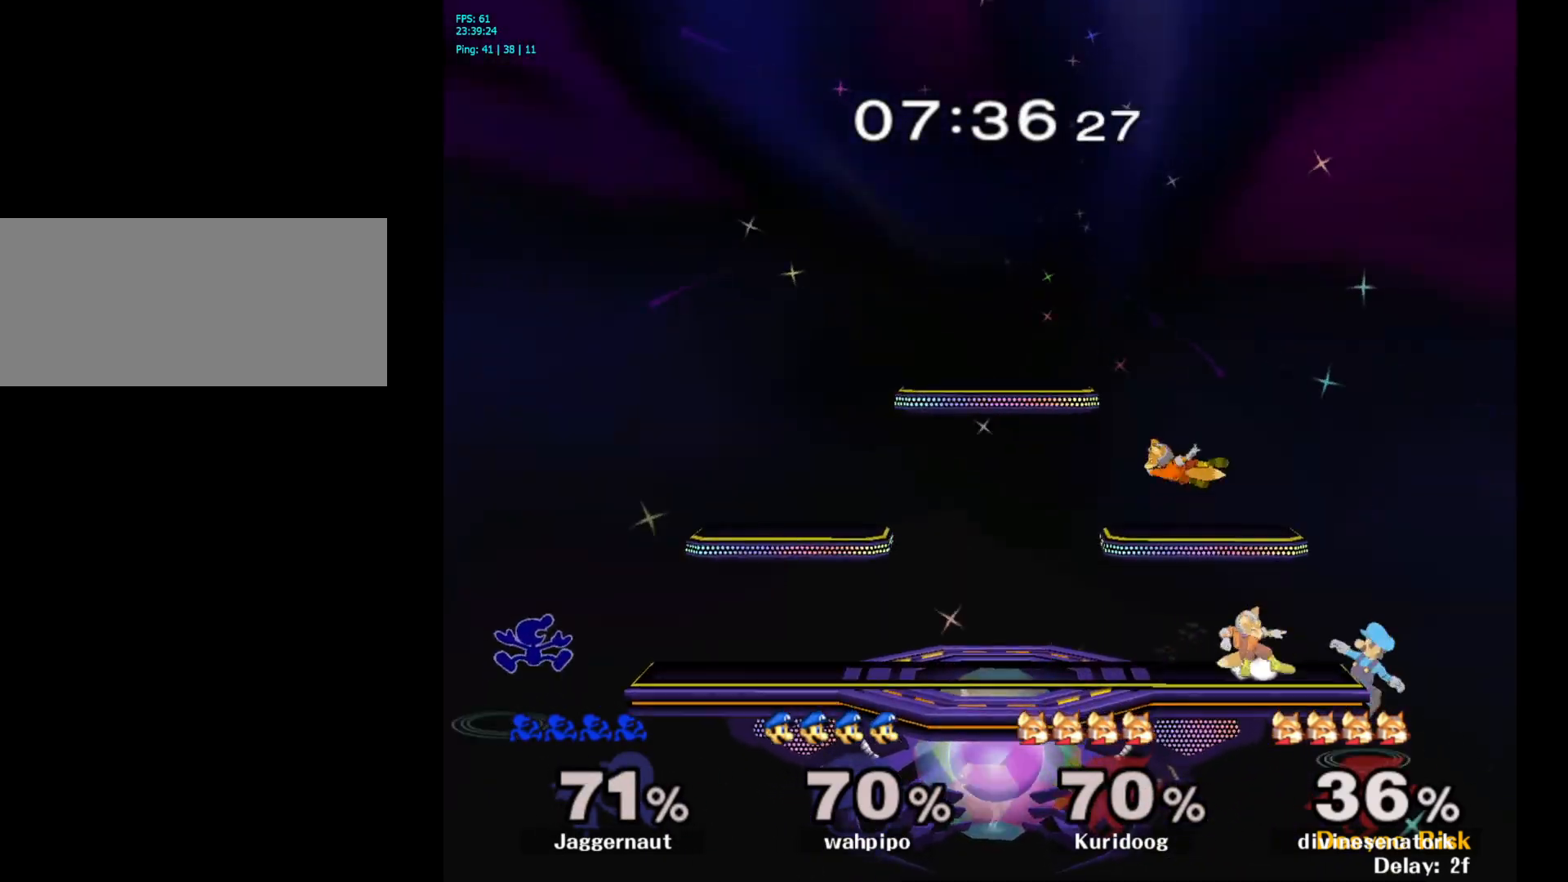
{"buttons": ["R1"], "left_stick": "down-right", "right_stick": "center", "events": [[167, "Y", "up"], [250, "left_stick", "center"], [383, "left_stick", "down-right"], [433, "R1", "down"]]}
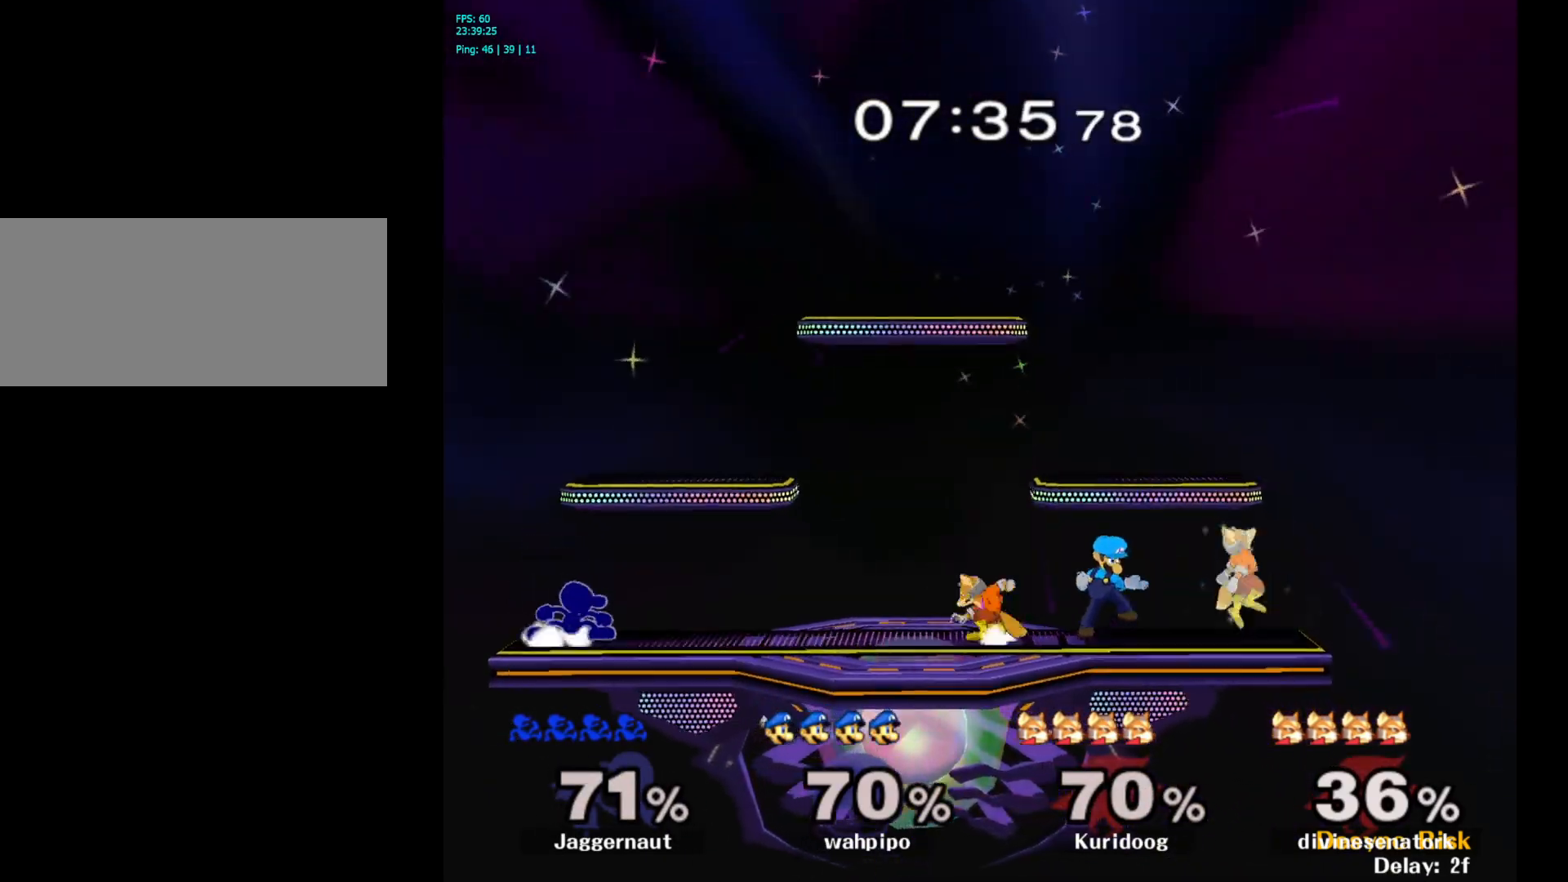
{"buttons": [], "left_stick": "right", "right_stick": "center", "events": [[67, "left_stick", "center"], [83, "R1", "up"], [133, "left_stick", "right"], [300, "Y", "down"], [317, "Y", "up"], [417, "A", "down"], [500, "A", "up"]]}
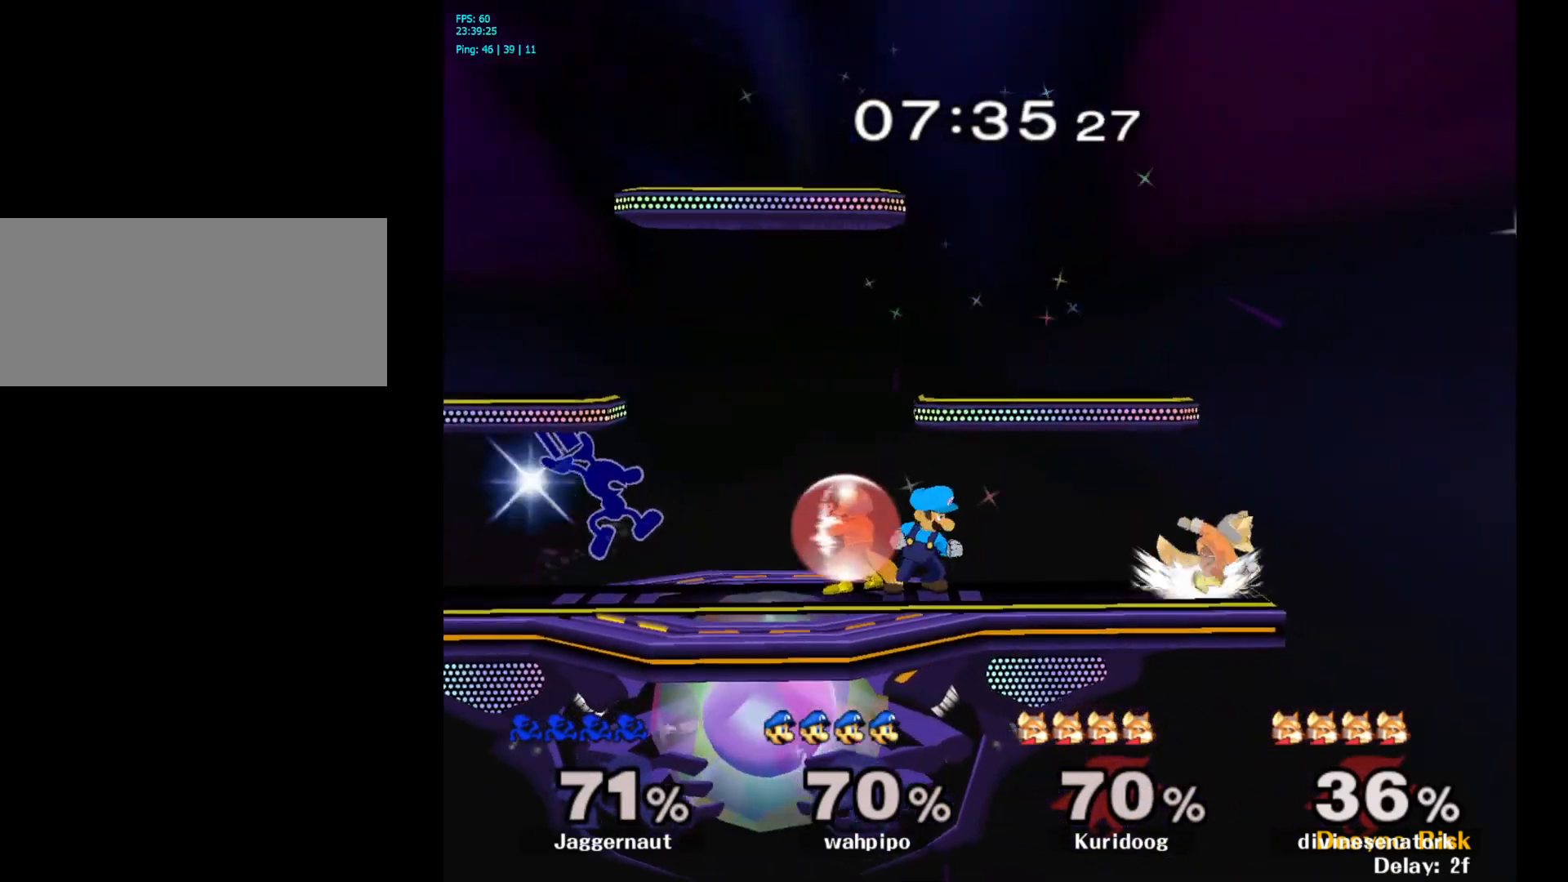
{"buttons": ["R1"], "left_stick": "center", "right_stick": "center", "events": [[67, "left_stick", "center"], [267, "left_stick", "down"], [283, "R1", "down"], [467, "left_stick", "center"]]}
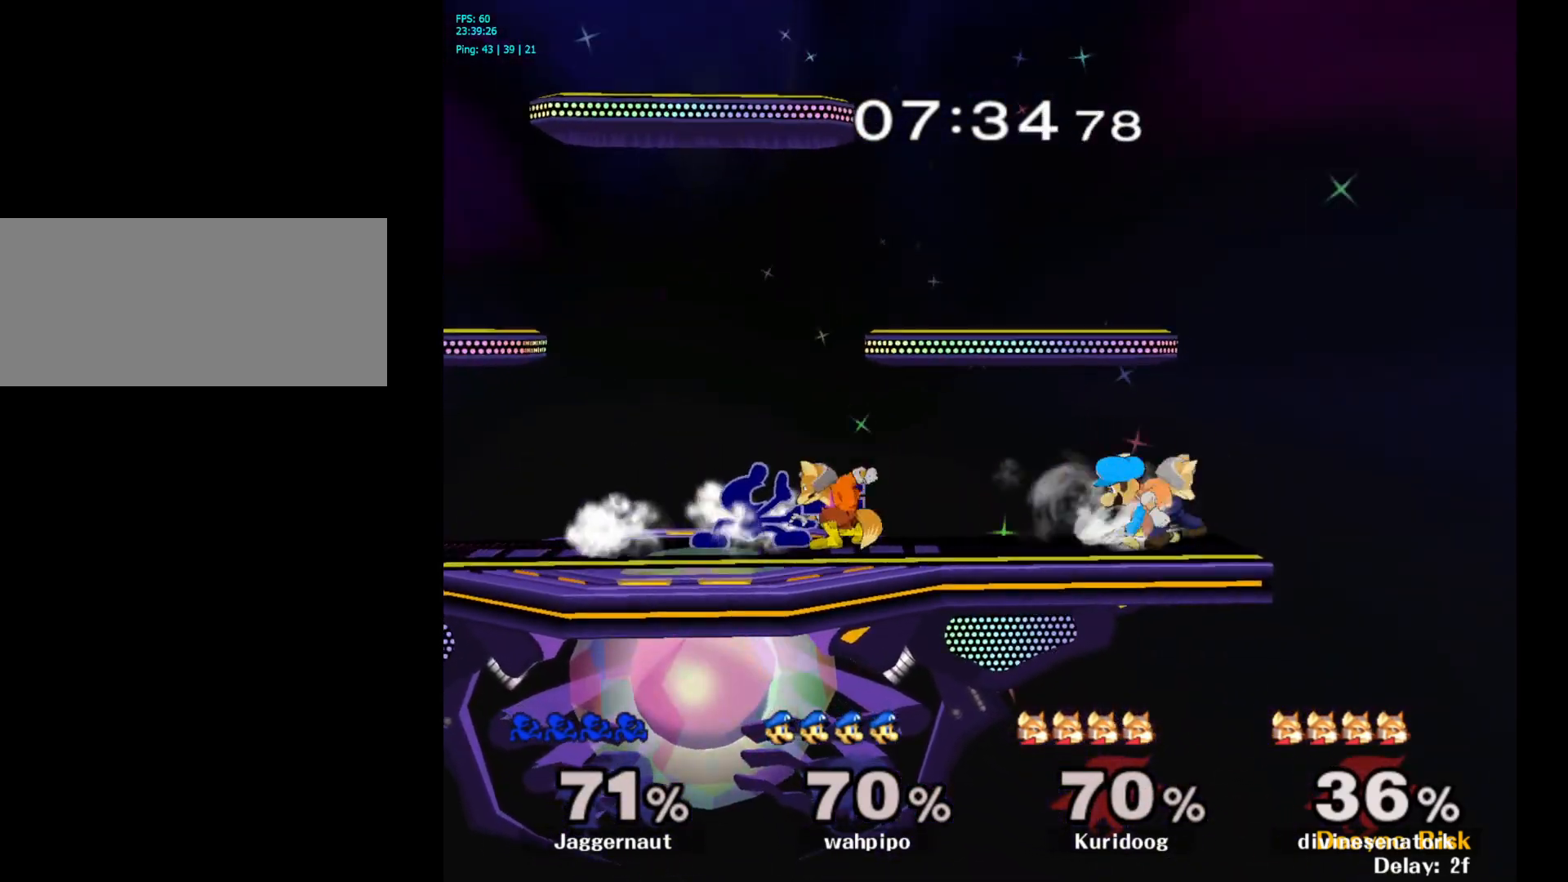
{"buttons": ["R1"], "left_stick": "center", "right_stick": "center", "events": []}
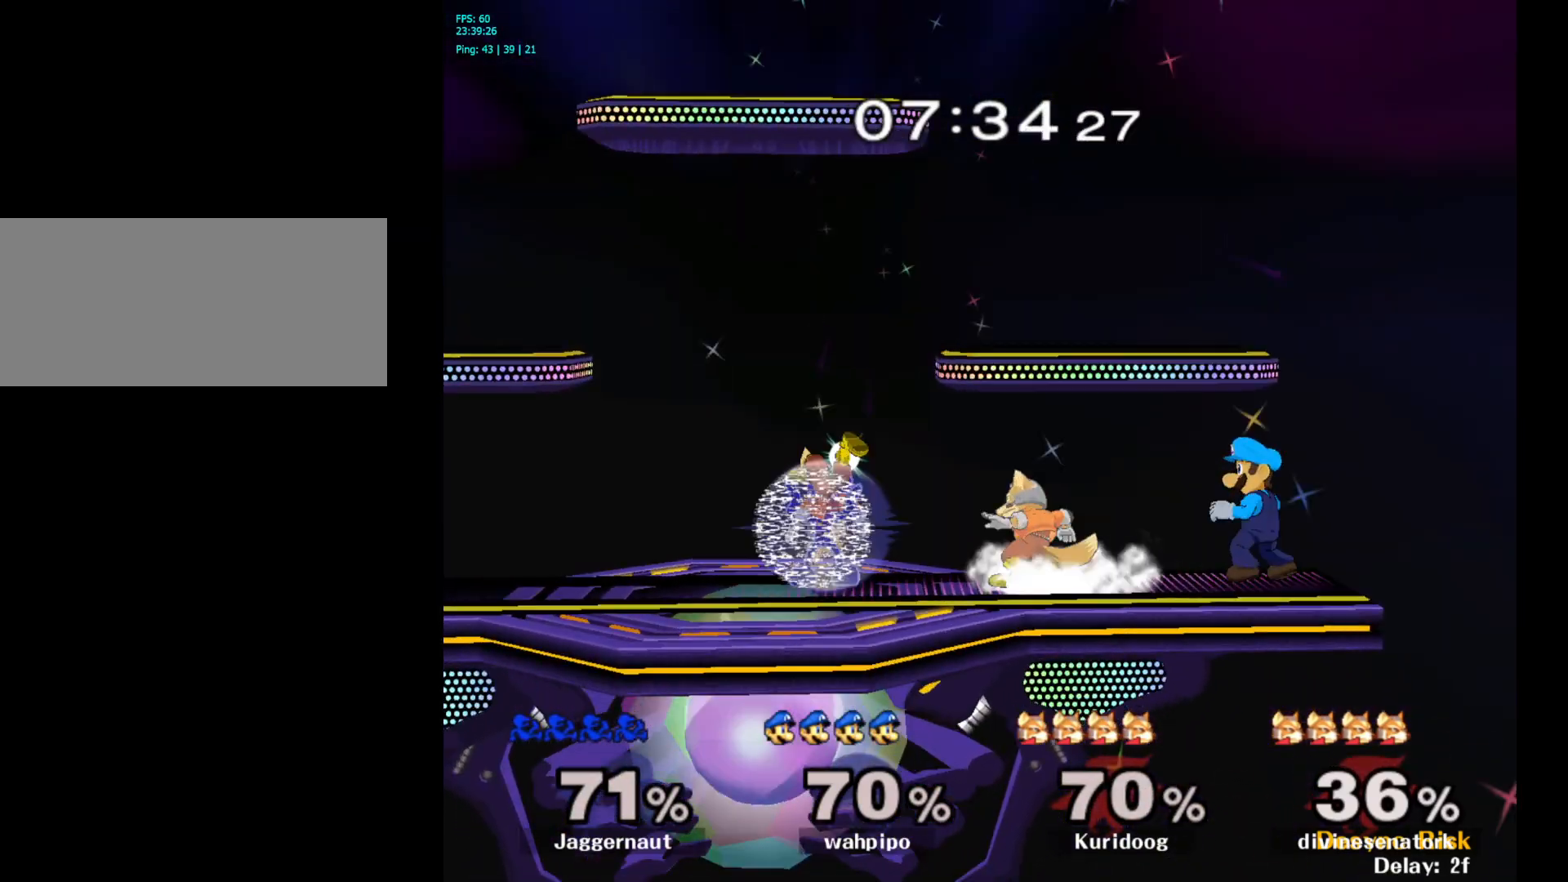
{"buttons": ["R1"], "left_stick": "center", "right_stick": "center", "events": [[217, "A", "down"], [317, "A", "up"], [383, "A", "down"], [500, "A", "up"]]}
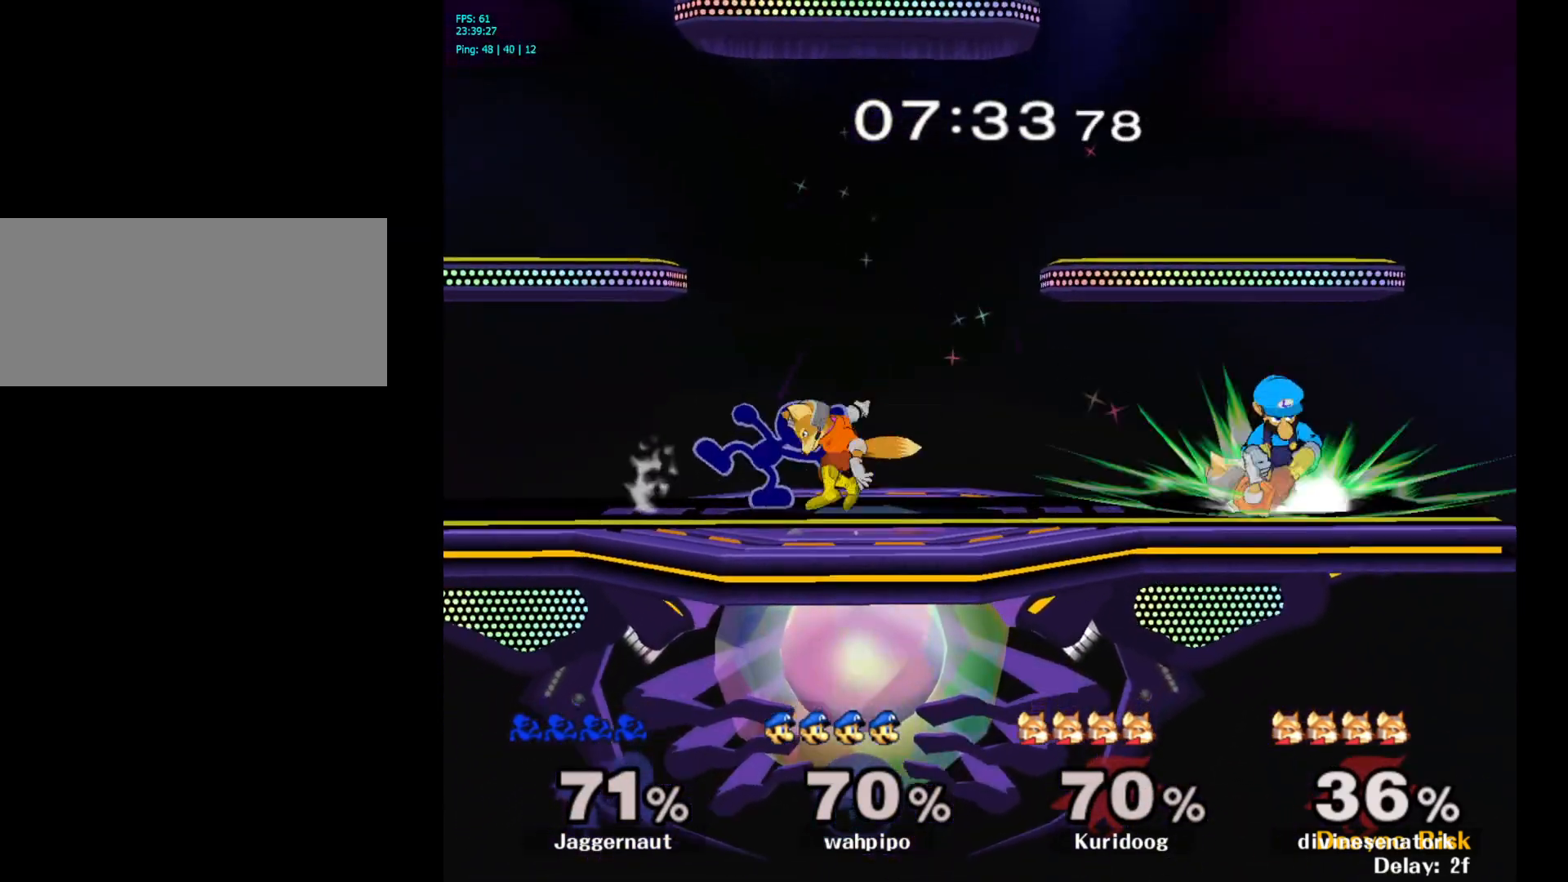
{"buttons": [], "left_stick": "center", "right_stick": "center", "events": [[200, "R1", "up"], [283, "left_stick", "up"], [417, "left_stick", "center"]]}
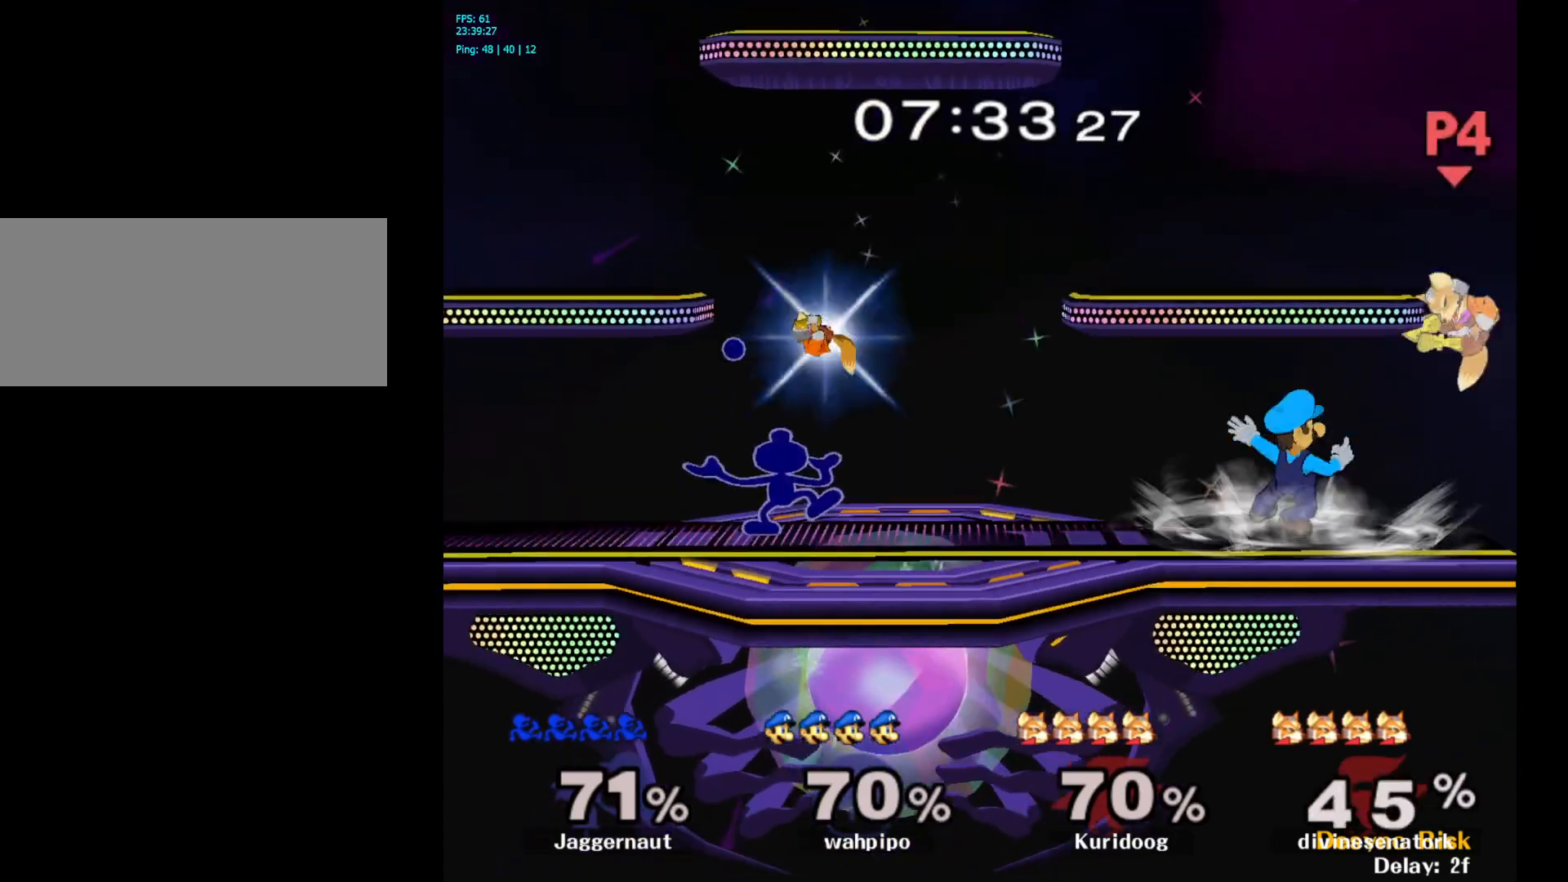
{"buttons": [], "left_stick": "center", "right_stick": "center", "events": []}
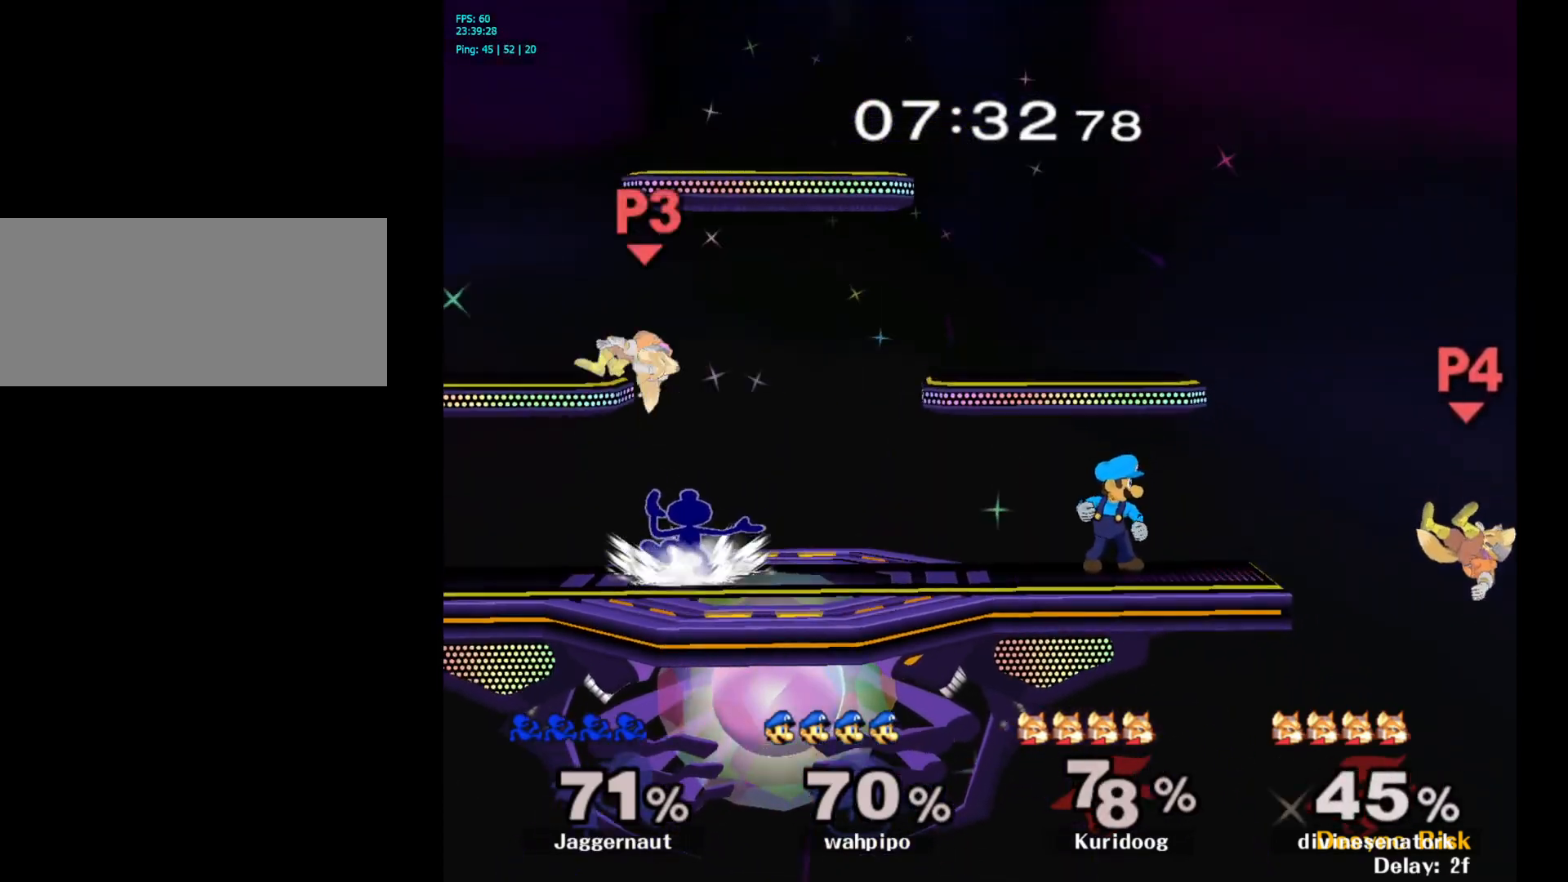
{"buttons": ["A", "Y"], "left_stick": "right", "right_stick": "center", "events": [[283, "left_stick", "left"], [317, "Y", "down"], [433, "A", "down"], [500, "left_stick", "right"]]}
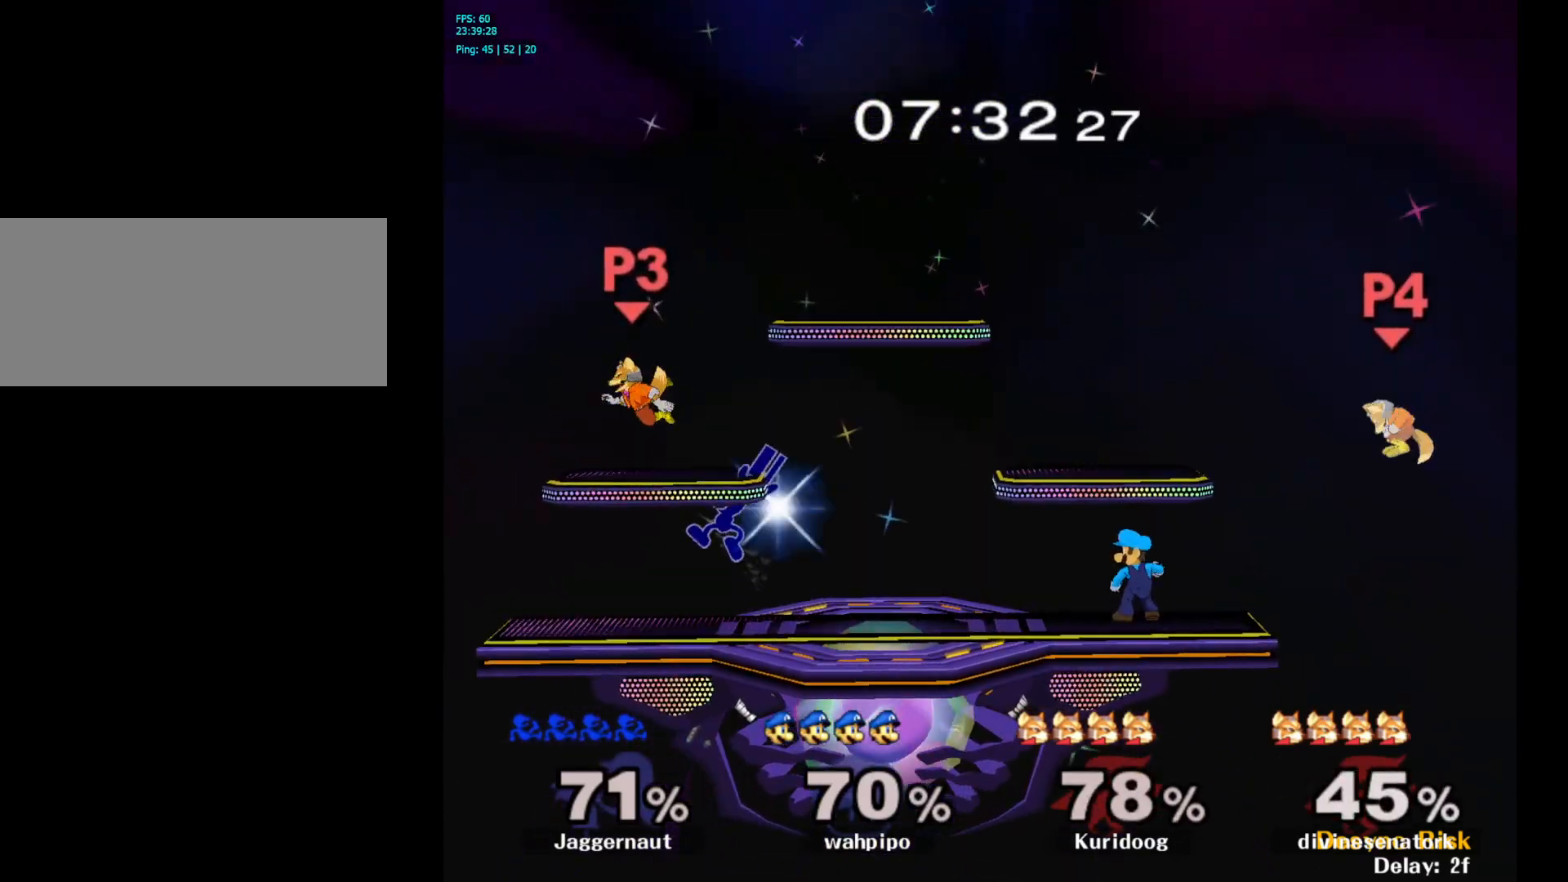
{"buttons": ["R1"], "left_stick": "down", "right_stick": "center", "events": [[83, "Y", "up"], [183, "A", "up"], [367, "left_stick", "center"], [467, "left_stick", "down"], [483, "R1", "down"]]}
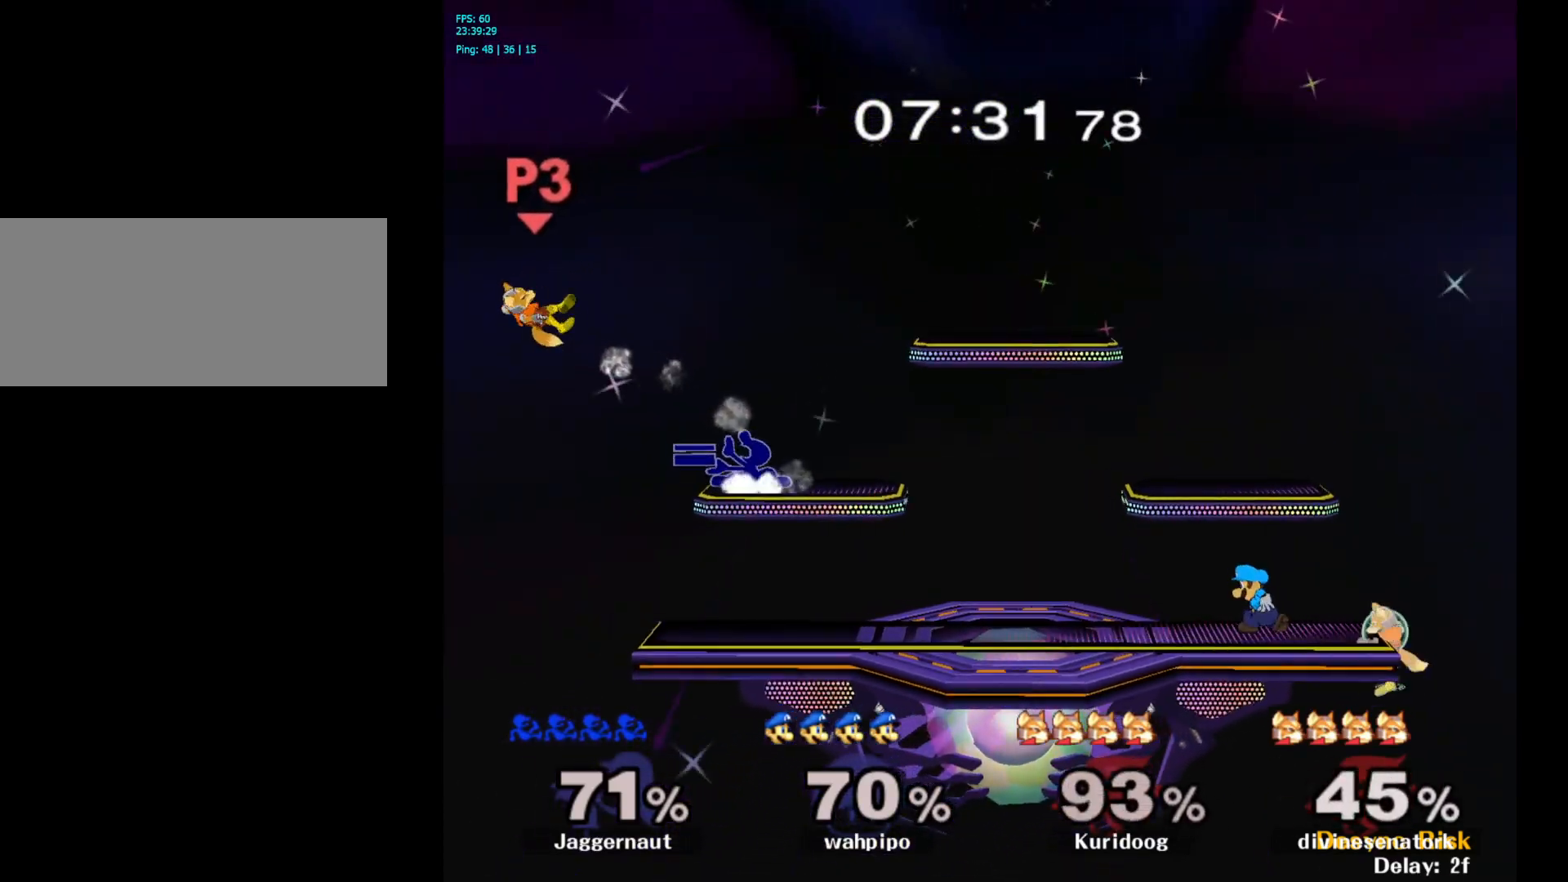
{"buttons": [], "left_stick": "down", "right_stick": "center", "events": [[133, "R1", "up"], [150, "left_stick", "center"], [283, "left_stick", "down"]]}
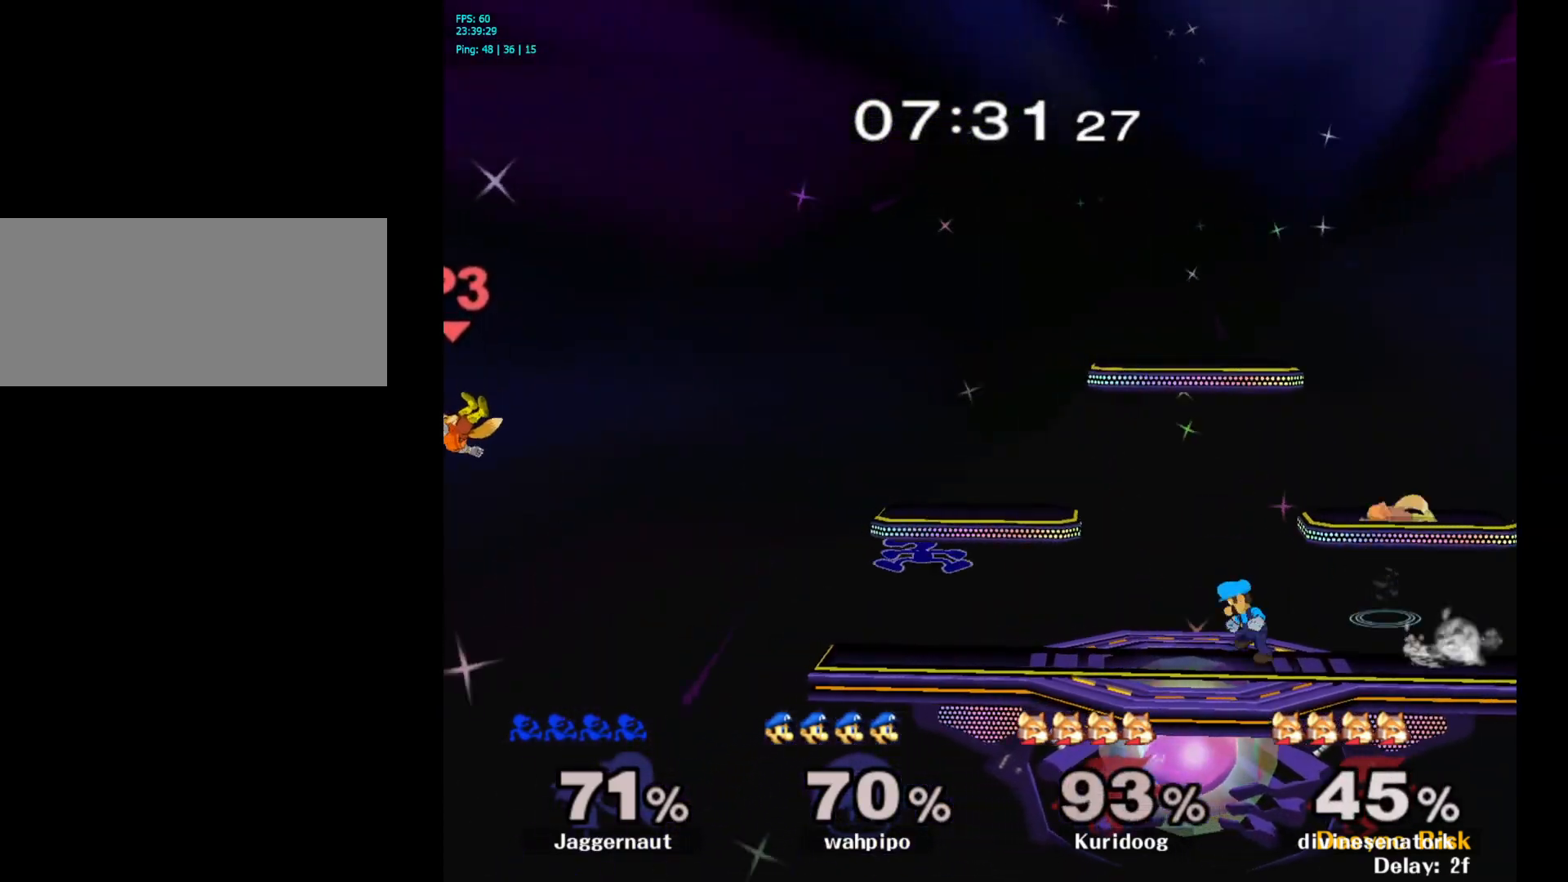
{"buttons": [], "left_stick": "center", "right_stick": "center", "events": [[17, "left_stick", "down-left"], [350, "left_stick", "center"]]}
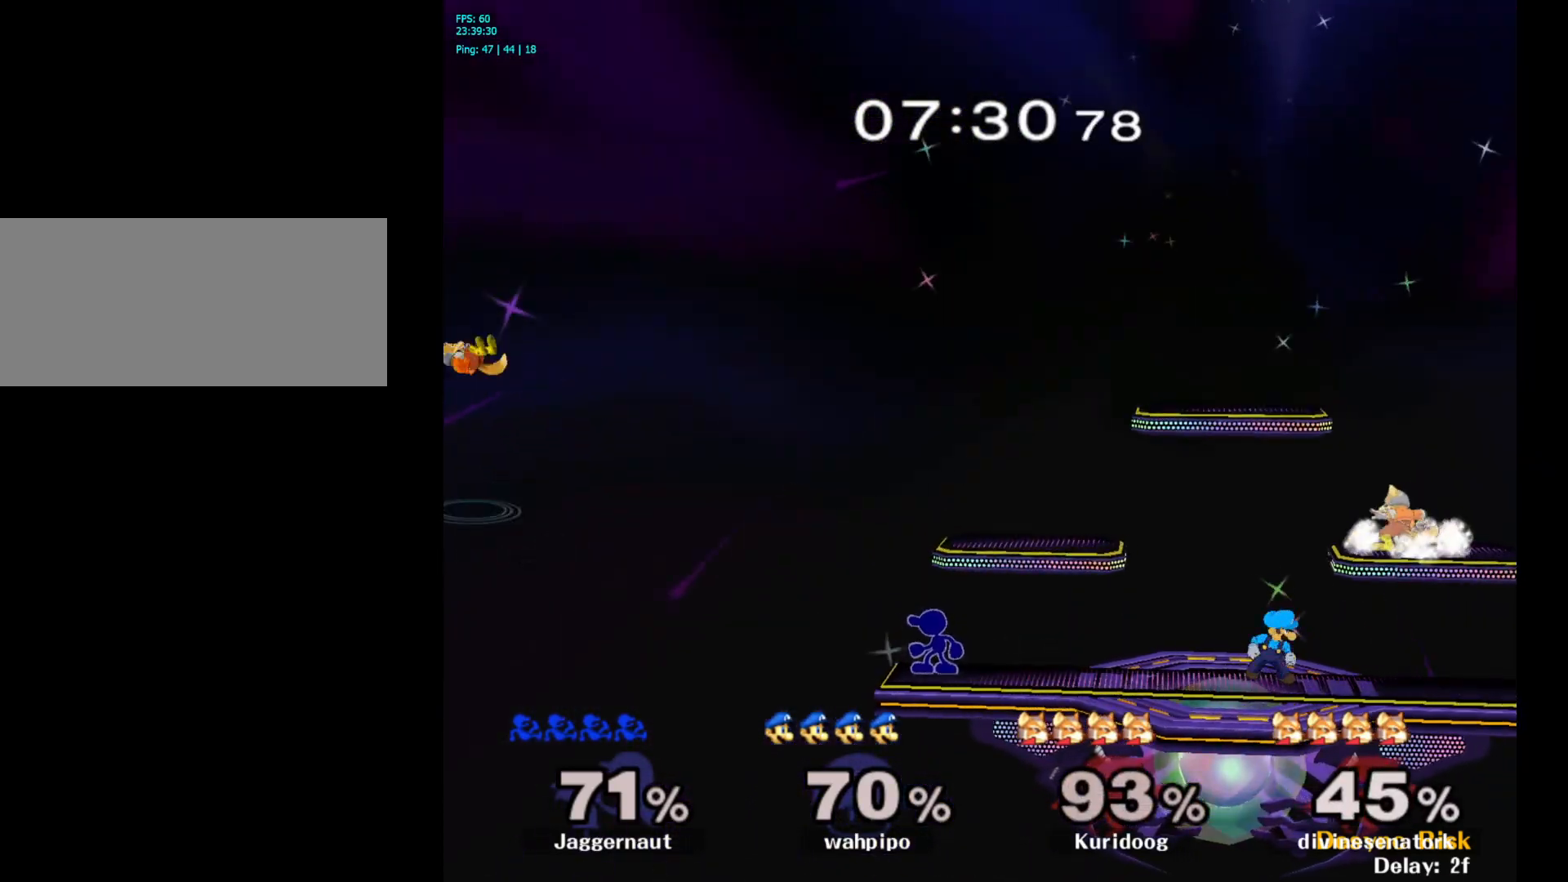
{"buttons": [], "left_stick": "center", "right_stick": "center", "events": []}
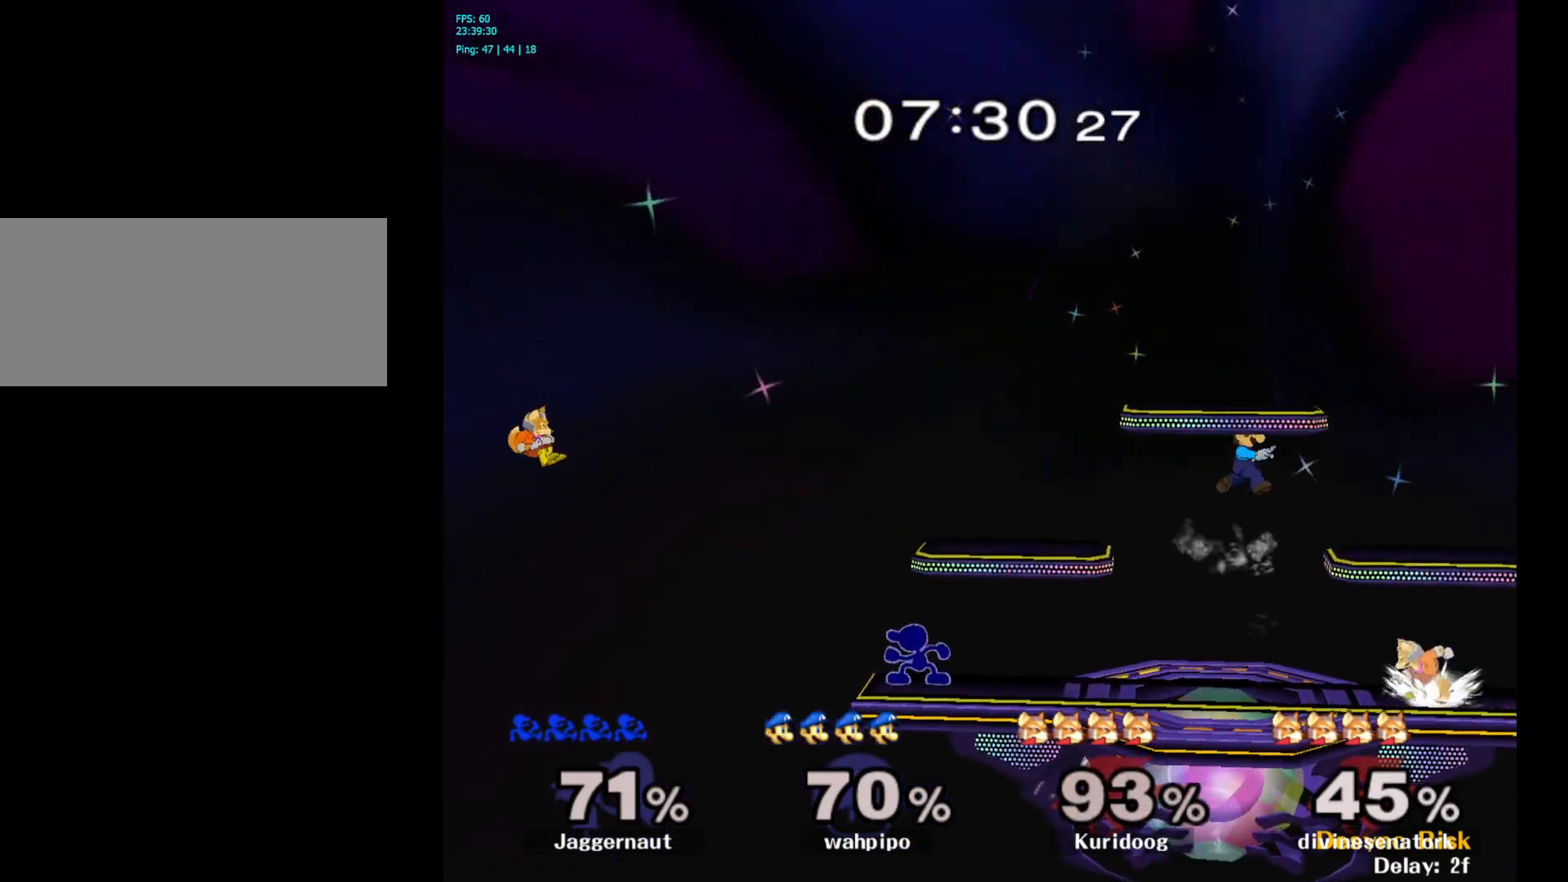
{"buttons": ["A"], "left_stick": "right", "right_stick": "center", "events": [[317, "Y", "down"], [417, "A", "down"], [450, "Z", "down"], [467, "Y", "up"], [467, "Z", "up"], [483, "left_stick", "right"]]}
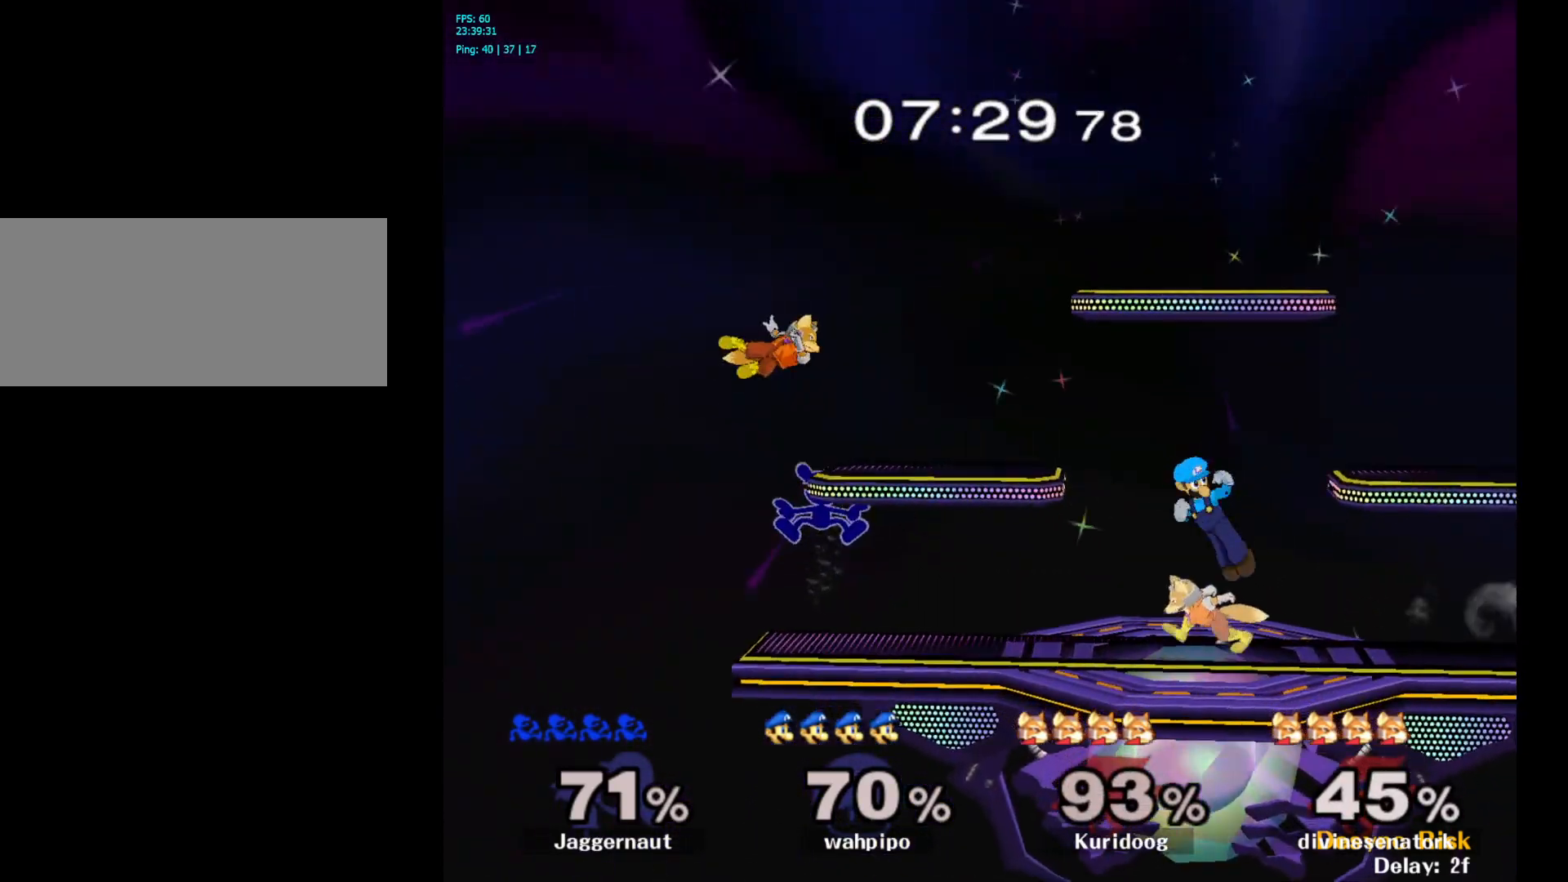
{"buttons": ["R1"], "left_stick": "down", "right_stick": "center", "events": [[67, "A", "up"], [367, "left_stick", "center"], [450, "R1", "down"], [450, "left_stick", "down"]]}
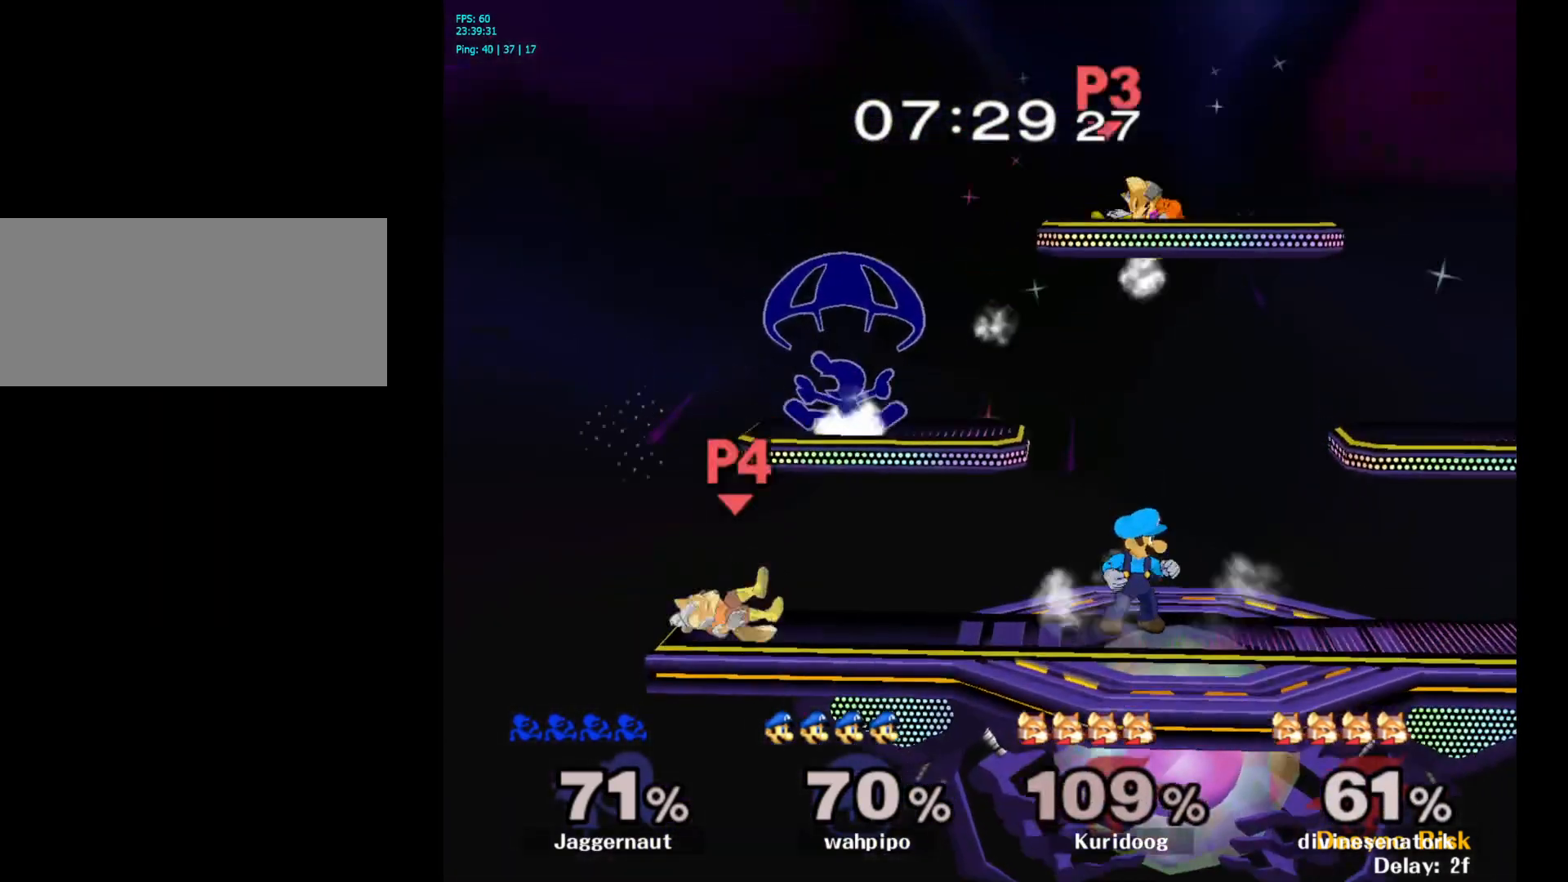
{"buttons": [], "left_stick": "left", "right_stick": "left", "events": [[117, "R1", "up"], [133, "left_stick", "center"], [317, "left_stick", "down"], [450, "left_stick", "left"], [450, "right_stick", "left"]]}
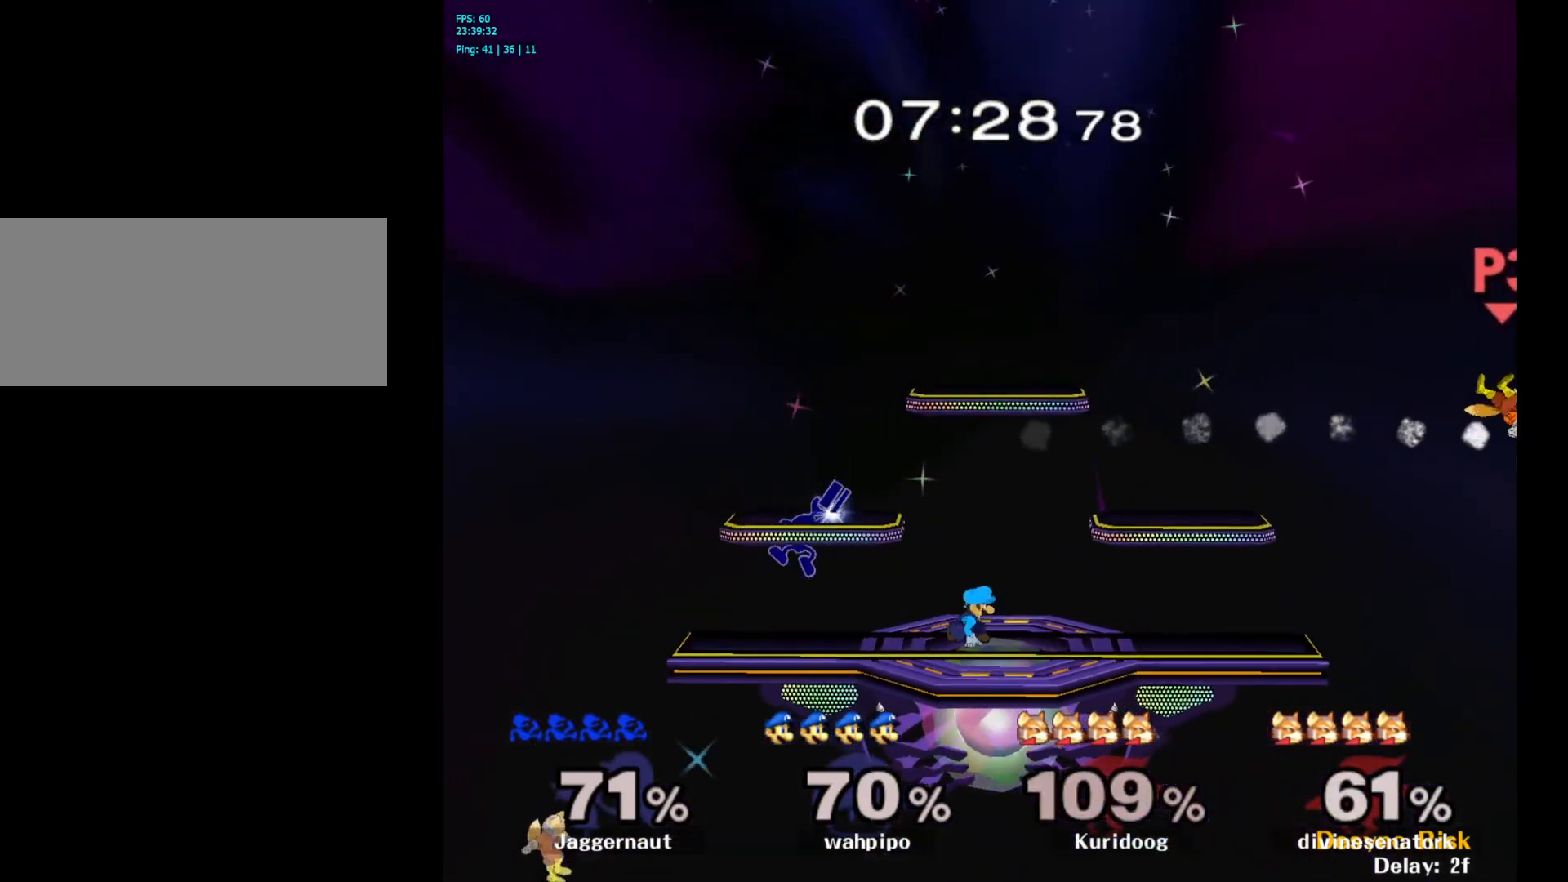
{"buttons": [], "left_stick": "down", "right_stick": "center", "events": [[67, "right_stick", "center"], [150, "left_stick", "down-left"], [183, "R1", "down"], [333, "R1", "up"], [400, "left_stick", "down"]]}
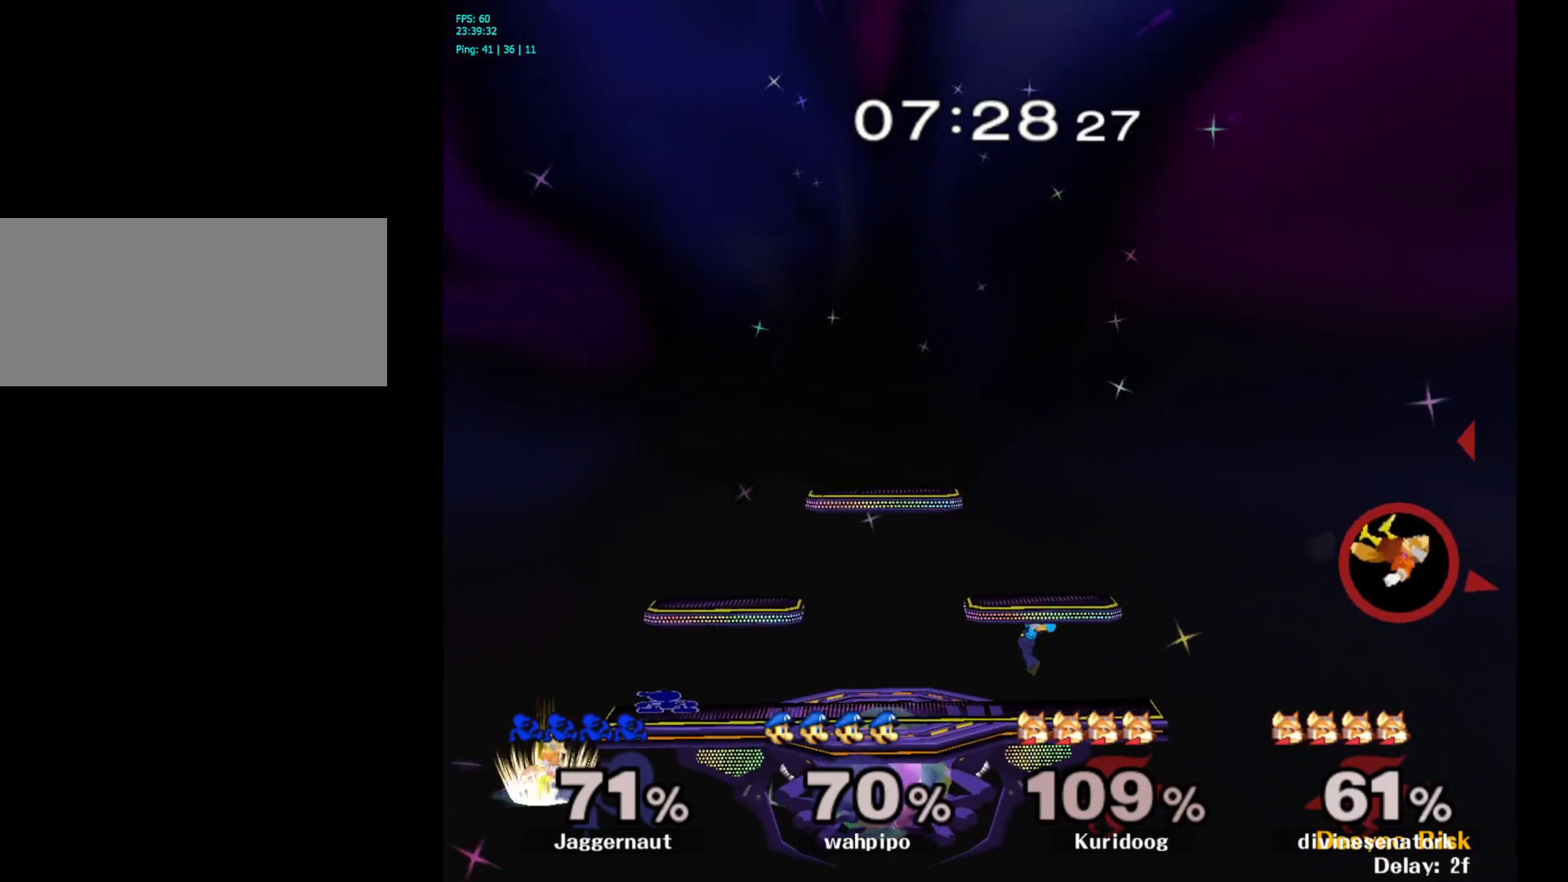
{"buttons": [], "left_stick": "down", "right_stick": "center", "events": []}